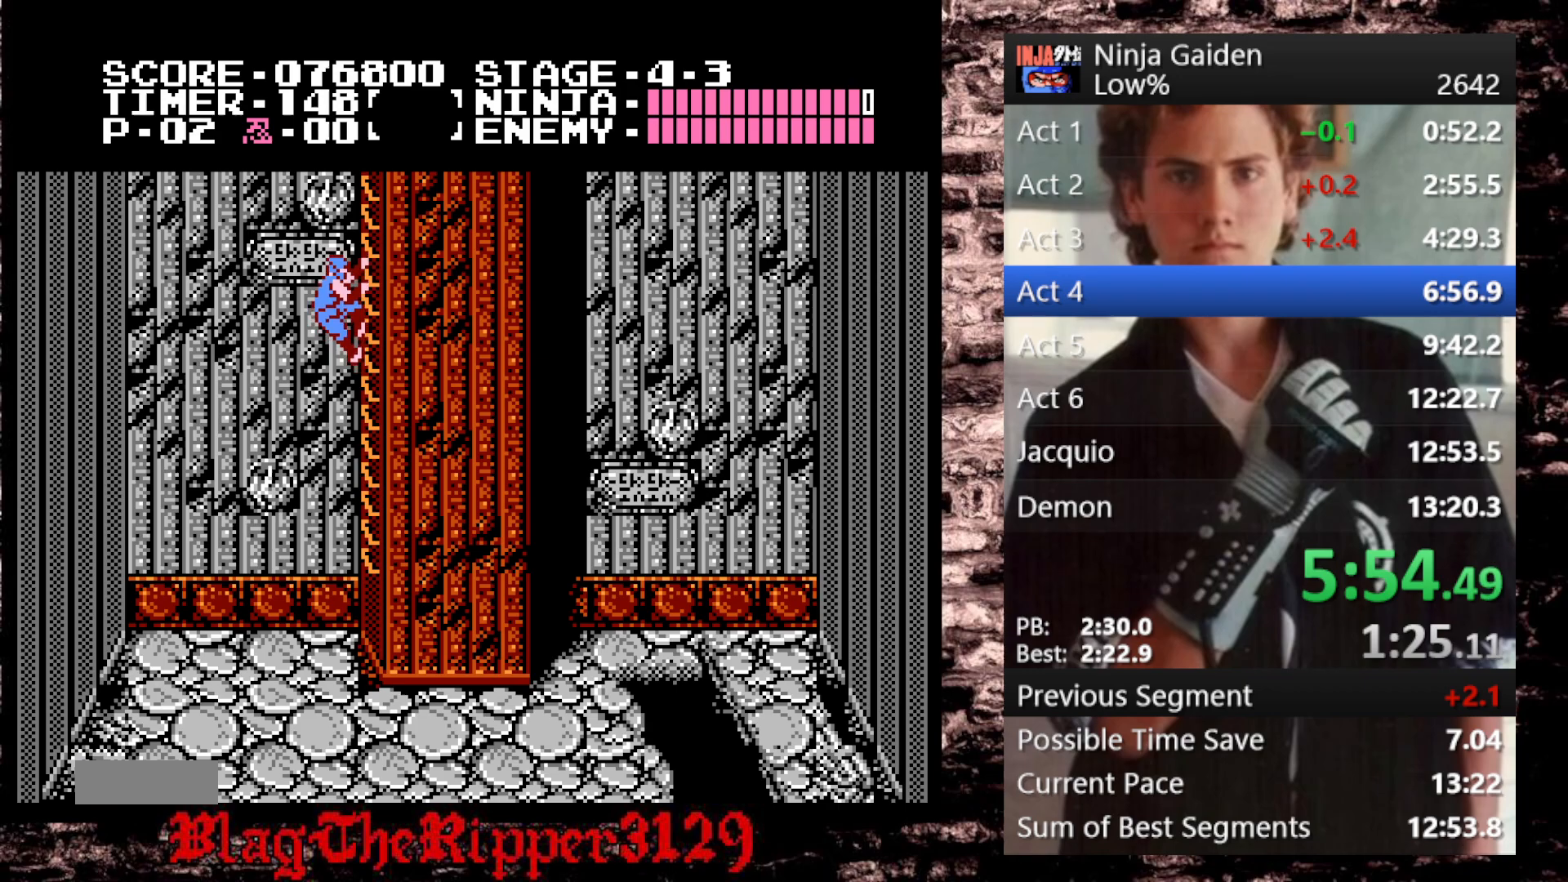
Gameplay with a controller (Nintendo layout); each line is a JSON object with the inputs held at the frame after it (dt_ms = milliseconds from this image to that frame). "events" lists button and stick changes between this image and that frame as [ms after this image, input, new state], when the widget could be followed in between. Not read: L3 R3.
{"dt_ms": 500, "buttons": ["DPAD_UP", "DPAD_RIGHT"], "events": []}
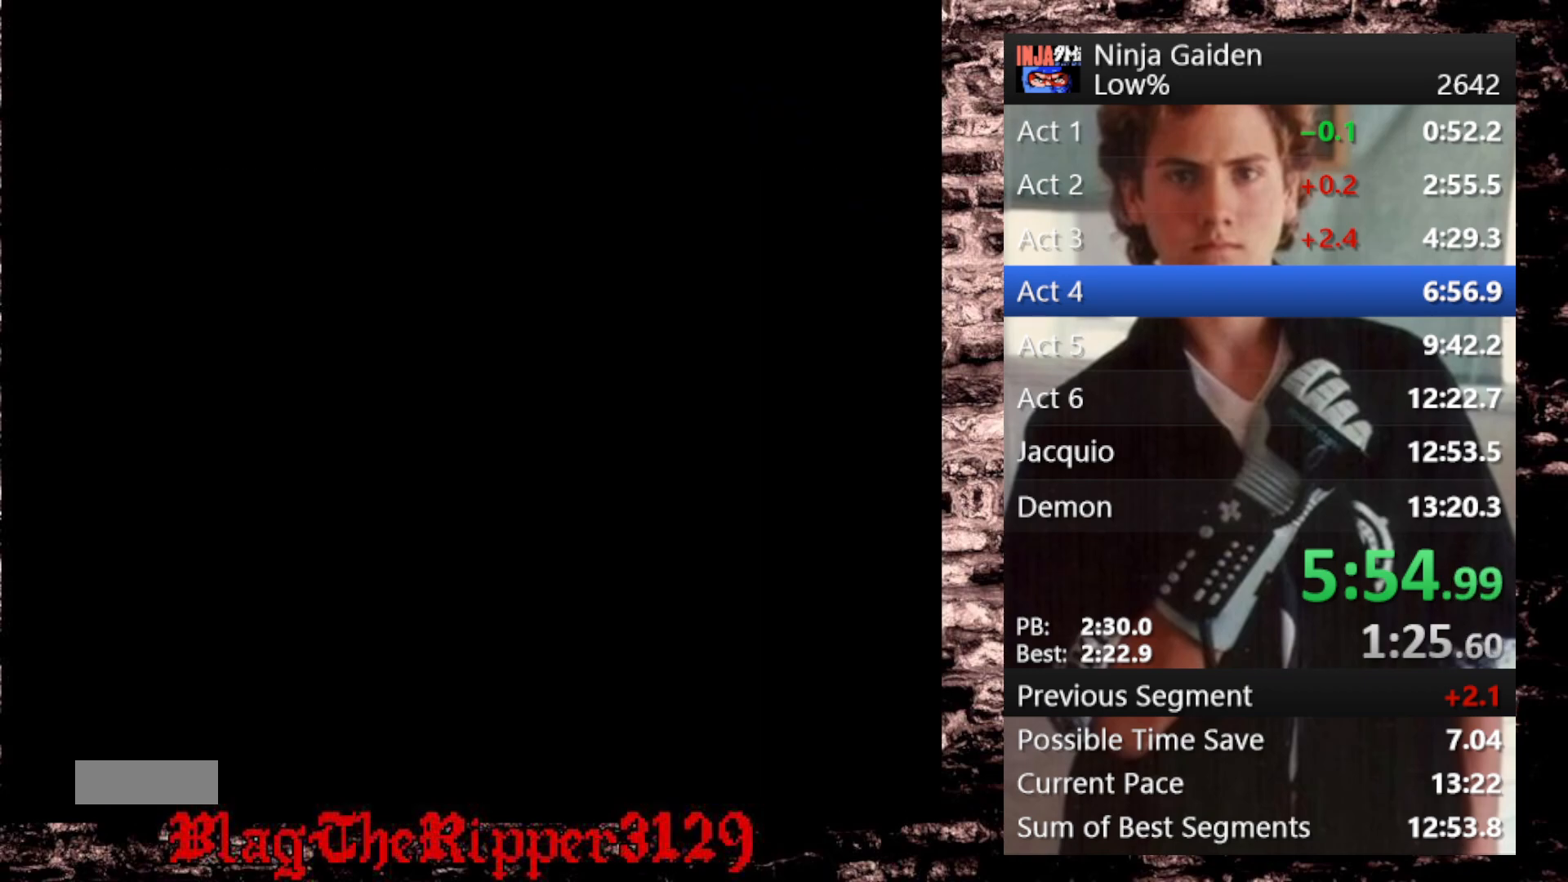
{"dt_ms": 500, "buttons": ["A", "DPAD_UP", "DPAD_LEFT"], "events": [[483, "DPAD_RIGHT", "up"], [500, "A", "down"], [500, "DPAD_LEFT", "down"]]}
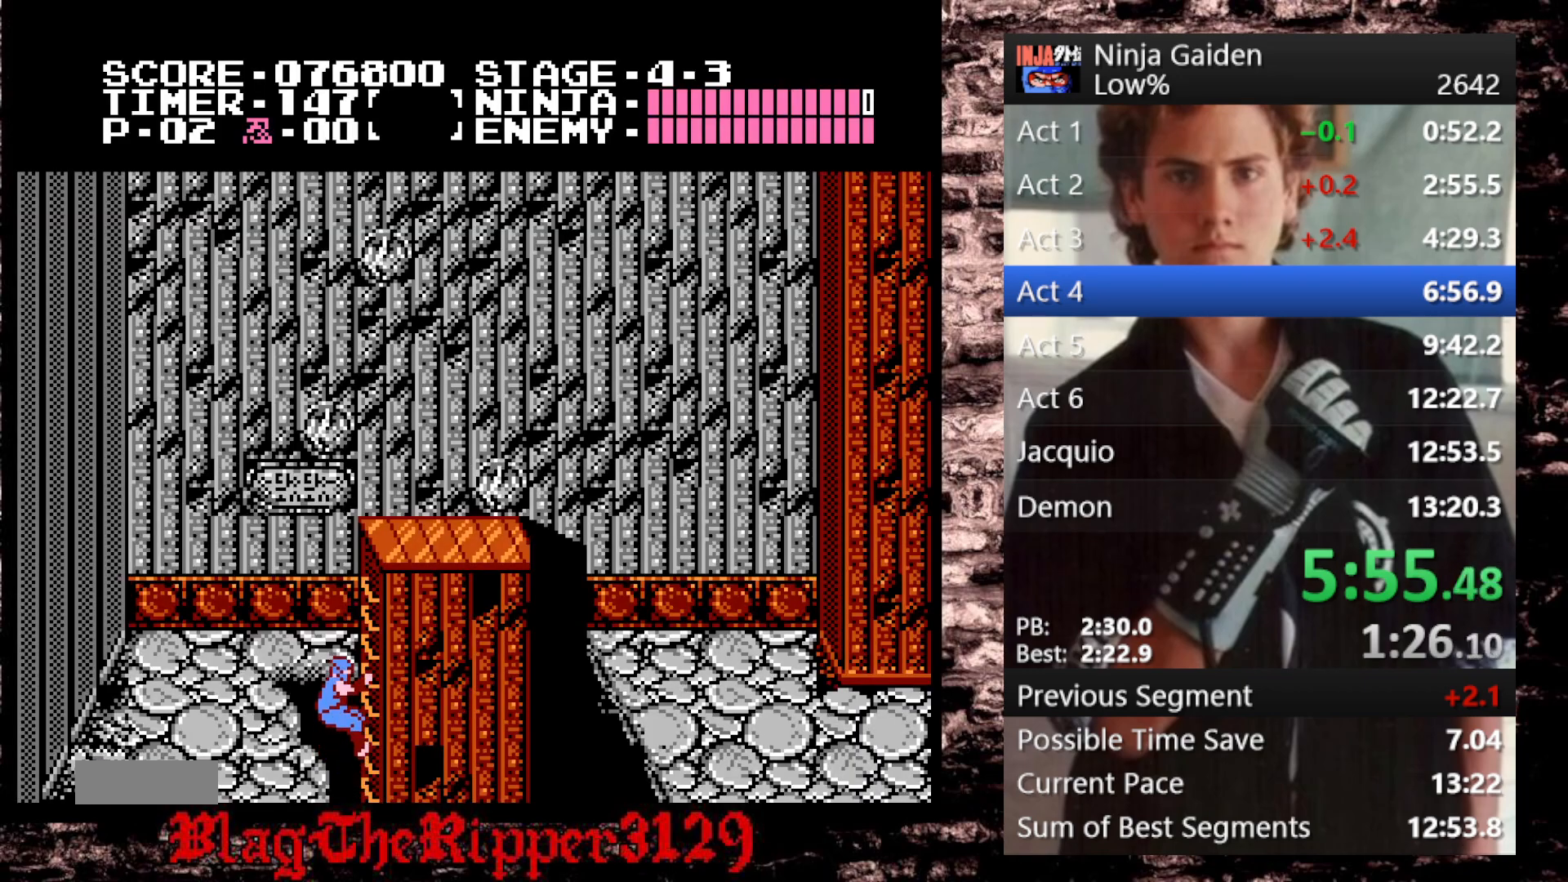
{"dt_ms": 500, "buttons": ["A", "DPAD_RIGHT"], "events": [[17, "DPAD_UP", "up"], [283, "A", "up"], [350, "DPAD_DOWN", "down"], [367, "DPAD_LEFT", "up"], [383, "DPAD_DOWN", "up"], [383, "DPAD_RIGHT", "down"], [417, "A", "down"]]}
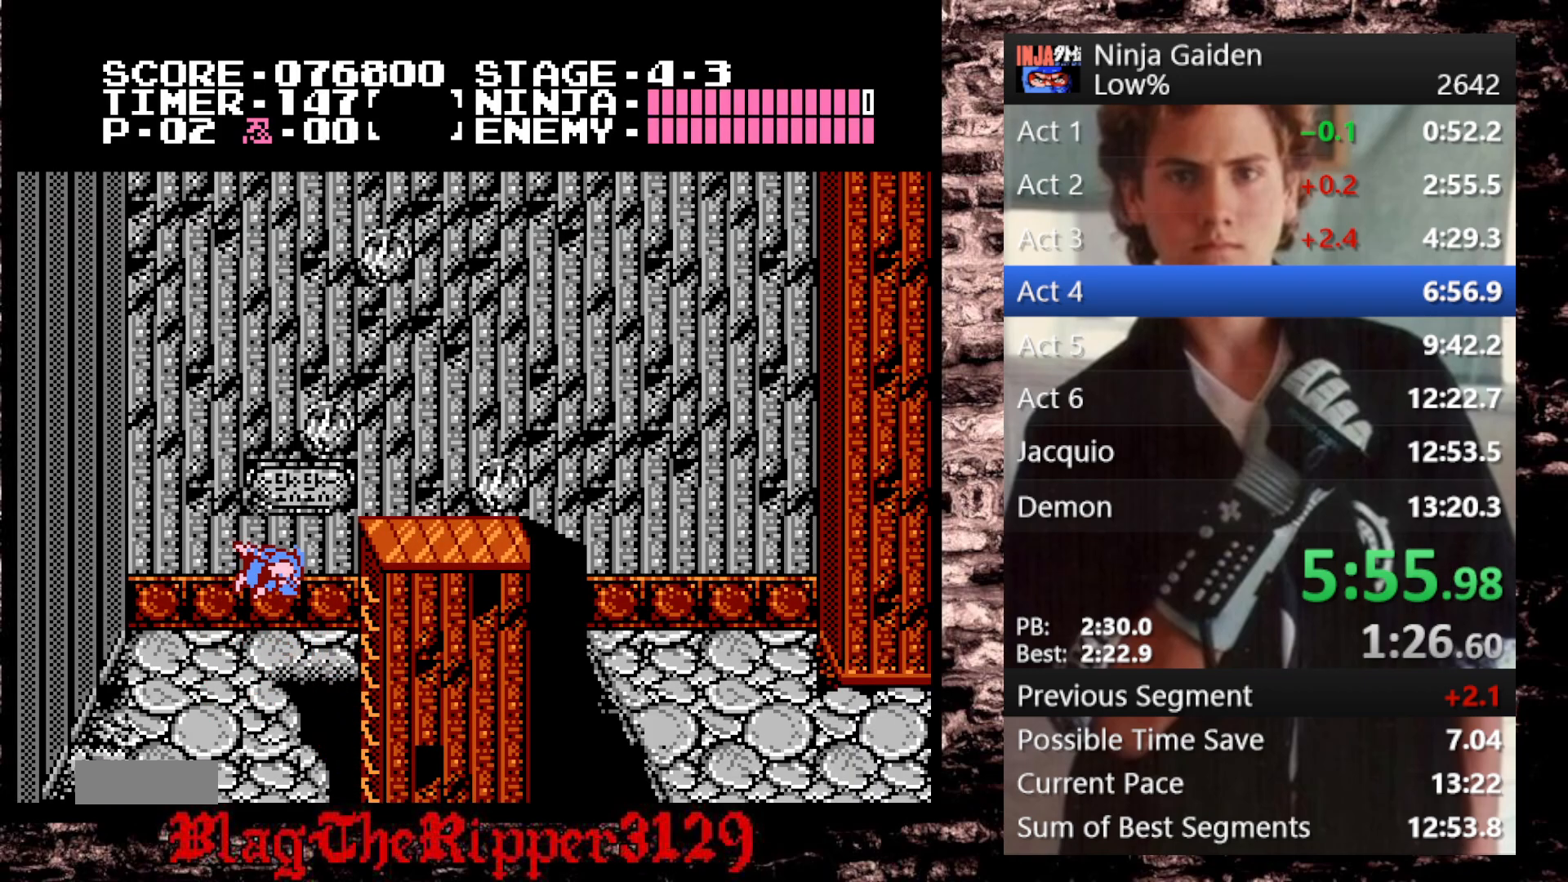
{"dt_ms": 500, "buttons": ["A", "DPAD_RIGHT"], "events": [[200, "A", "up"], [383, "A", "down"]]}
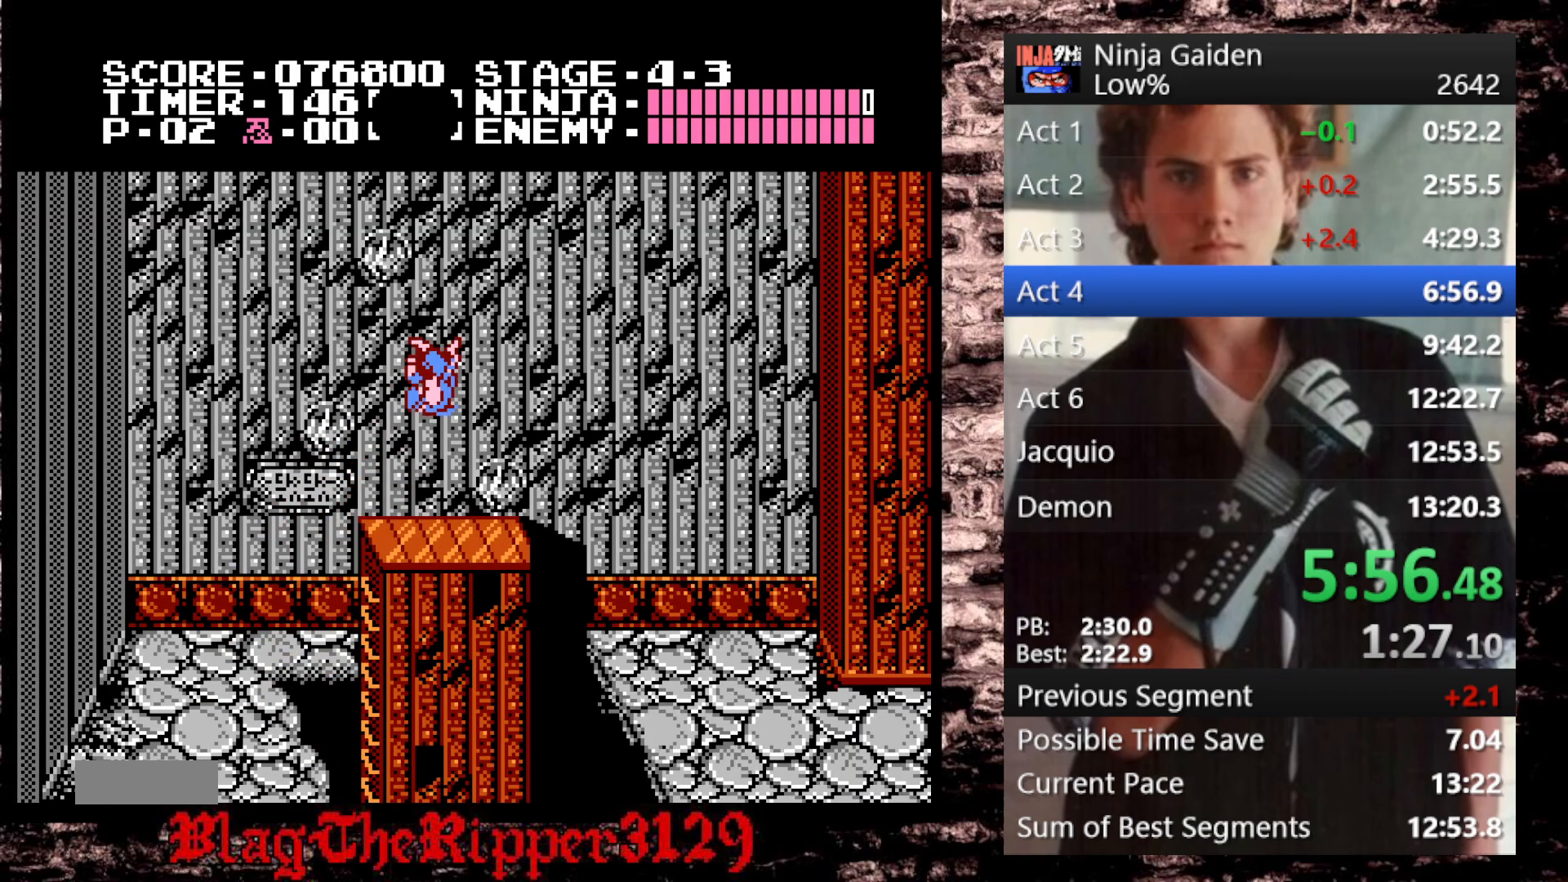
{"dt_ms": 500, "buttons": ["DPAD_RIGHT"], "events": [[50, "A", "up"]]}
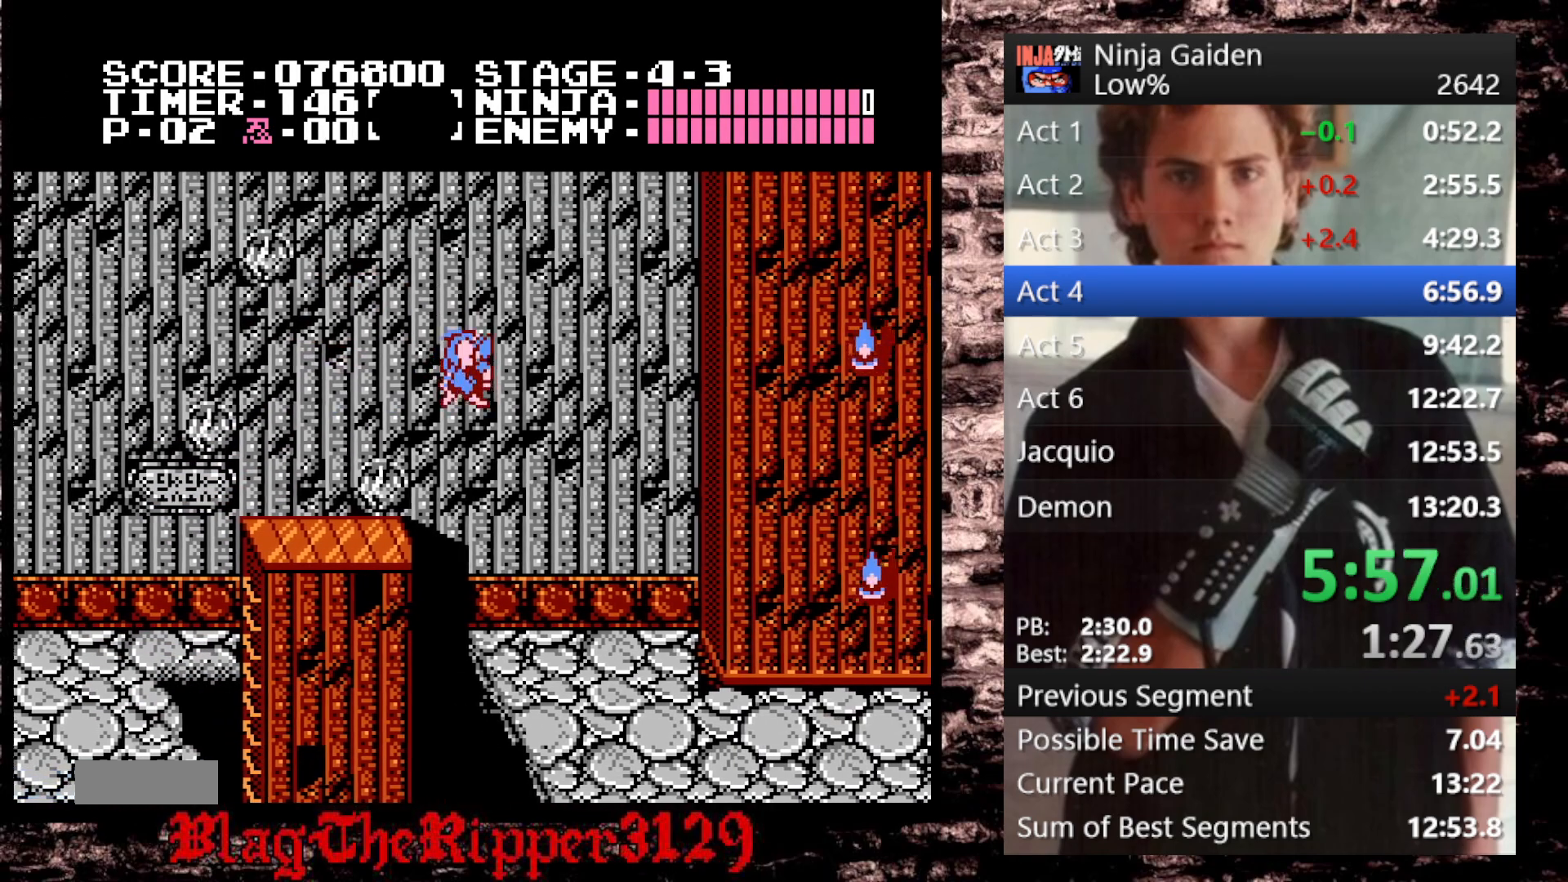
{"dt_ms": 500, "buttons": ["DPAD_RIGHT"], "events": []}
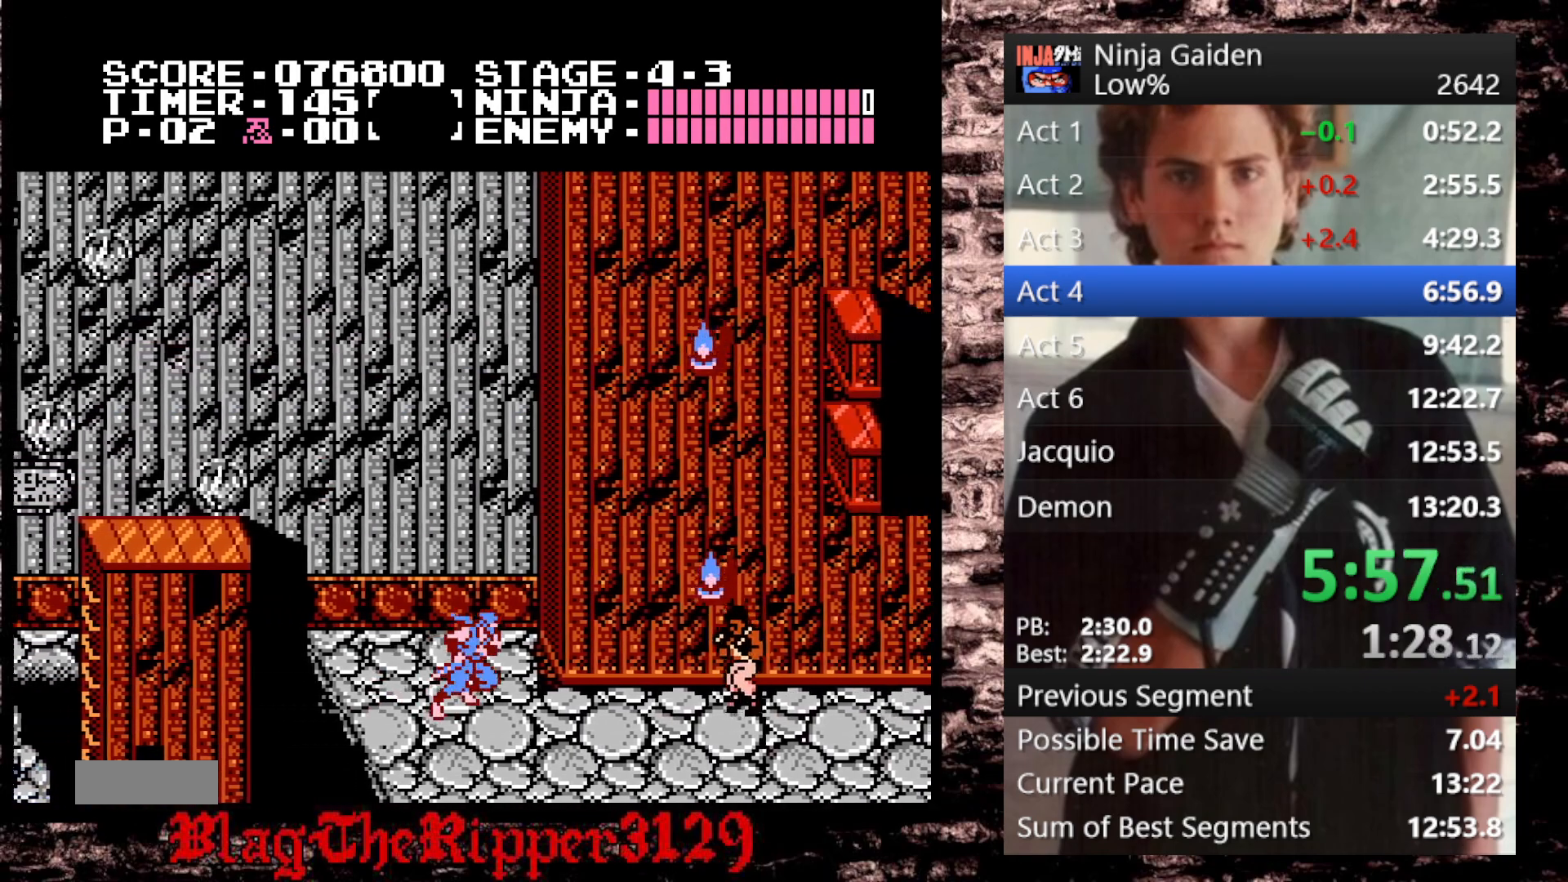
{"dt_ms": 500, "buttons": ["A", "B", "DPAD_RIGHT"], "events": [[267, "A", "down"], [317, "B", "down"]]}
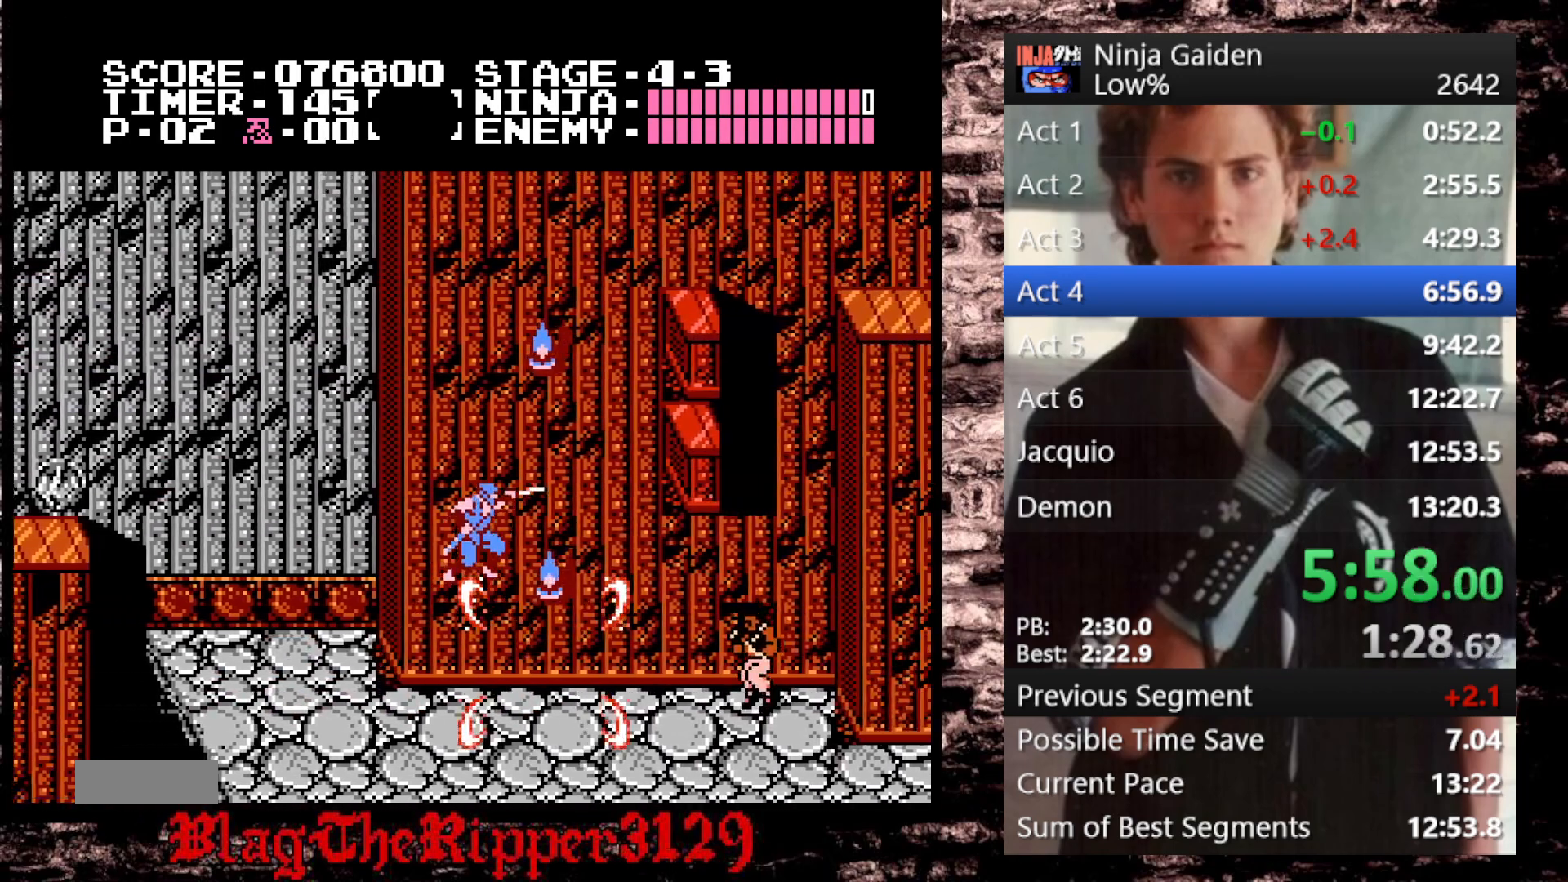
{"dt_ms": 500, "buttons": ["DPAD_RIGHT"], "events": [[100, "A", "up"], [100, "B", "up"], [183, "DPAD_RIGHT", "up"], [400, "DPAD_RIGHT", "down"]]}
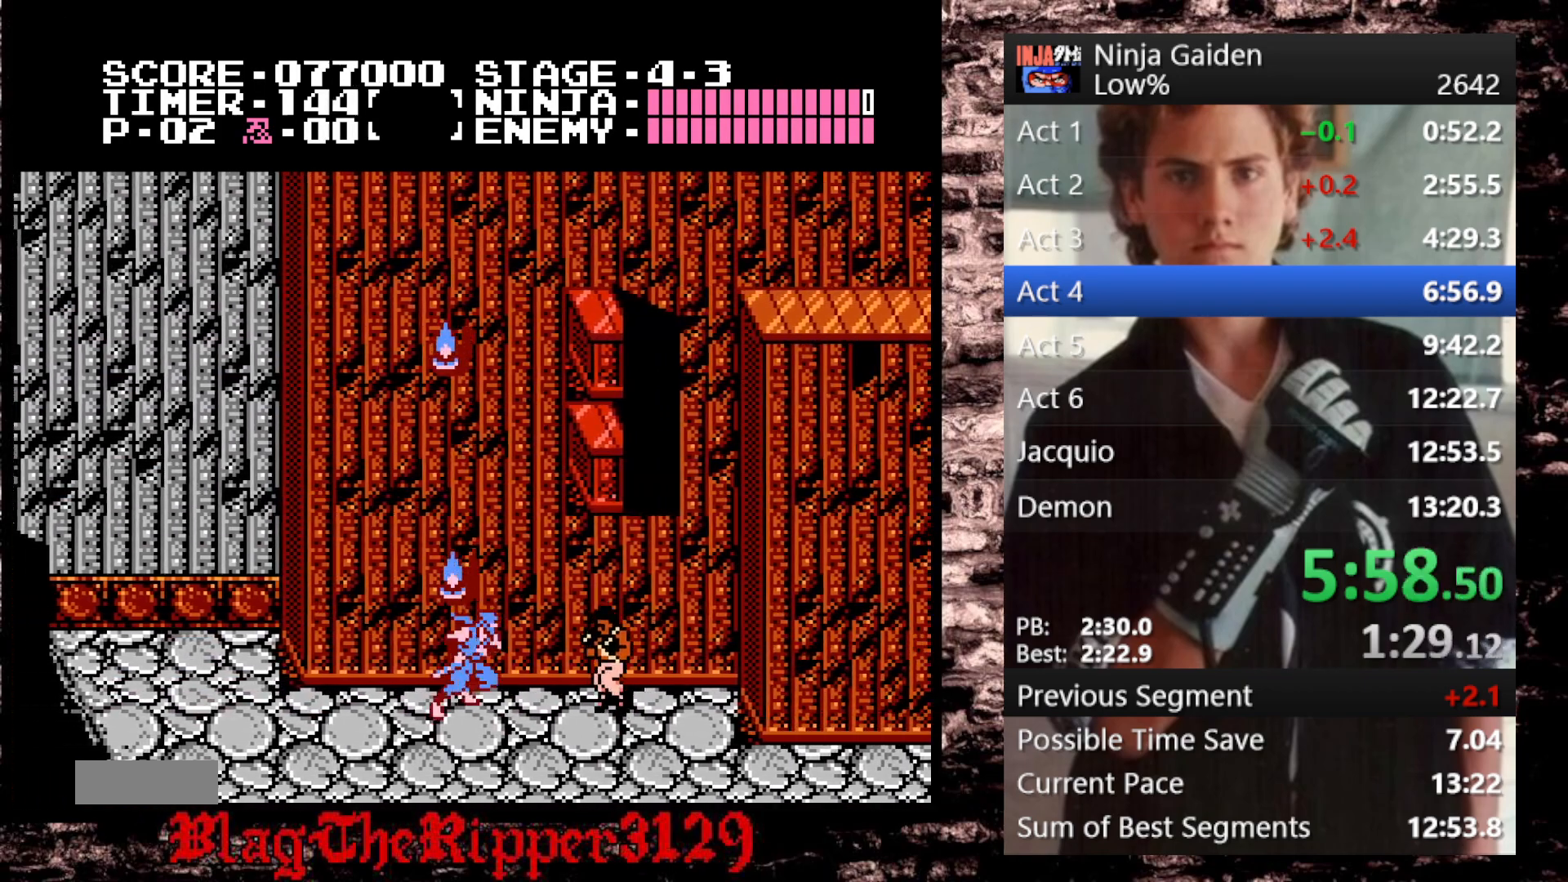
{"dt_ms": 500, "buttons": ["A", "DPAD_RIGHT"], "events": [[33, "A", "down"]]}
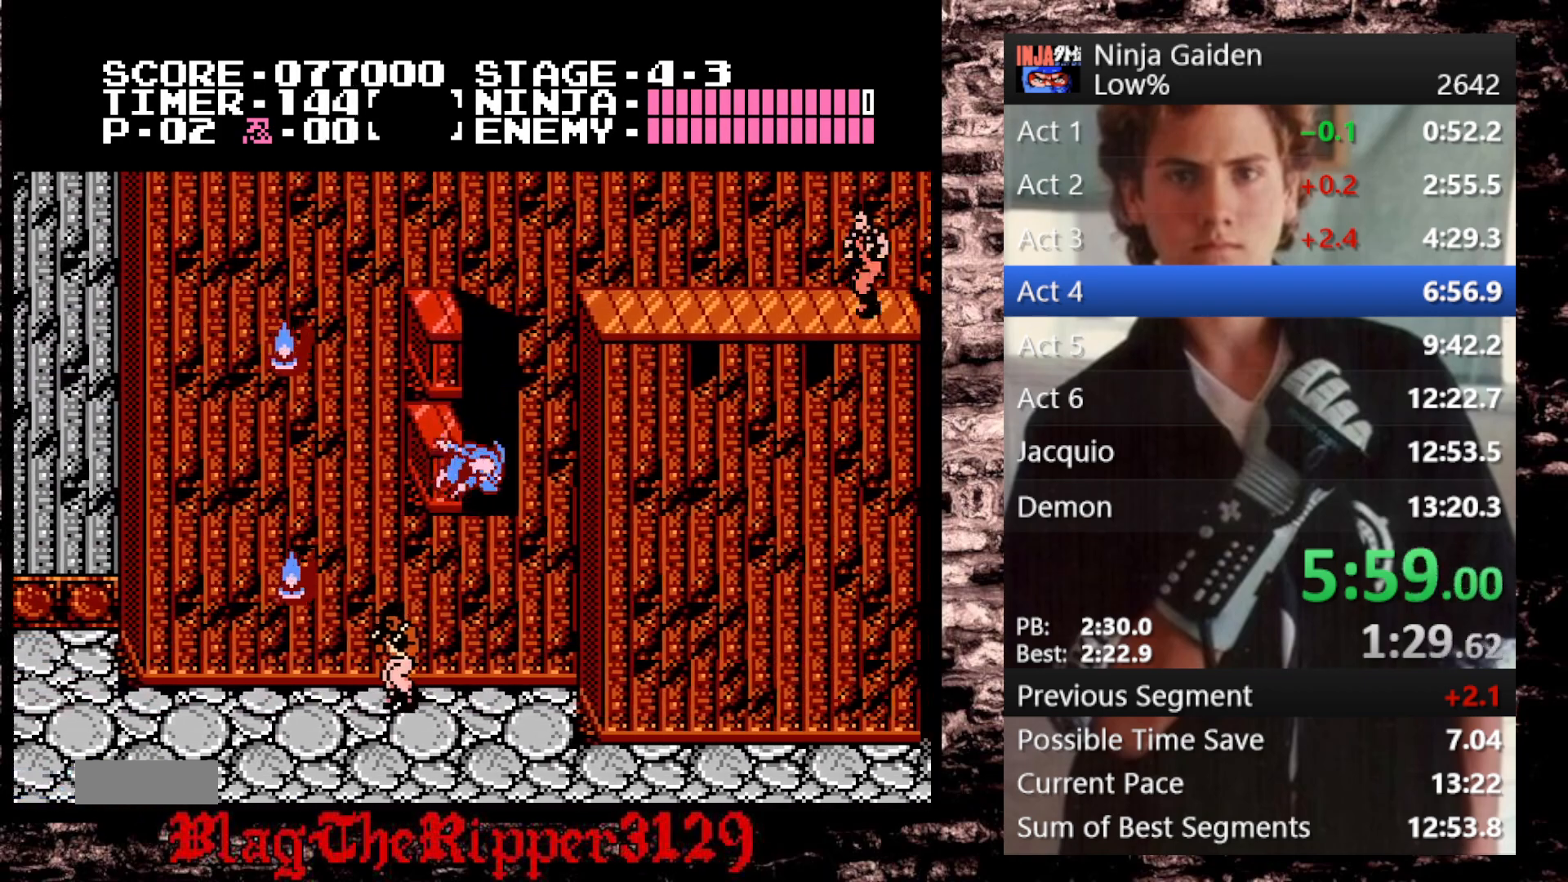
{"dt_ms": 1000, "buttons": ["A", "DPAD_RIGHT"]}
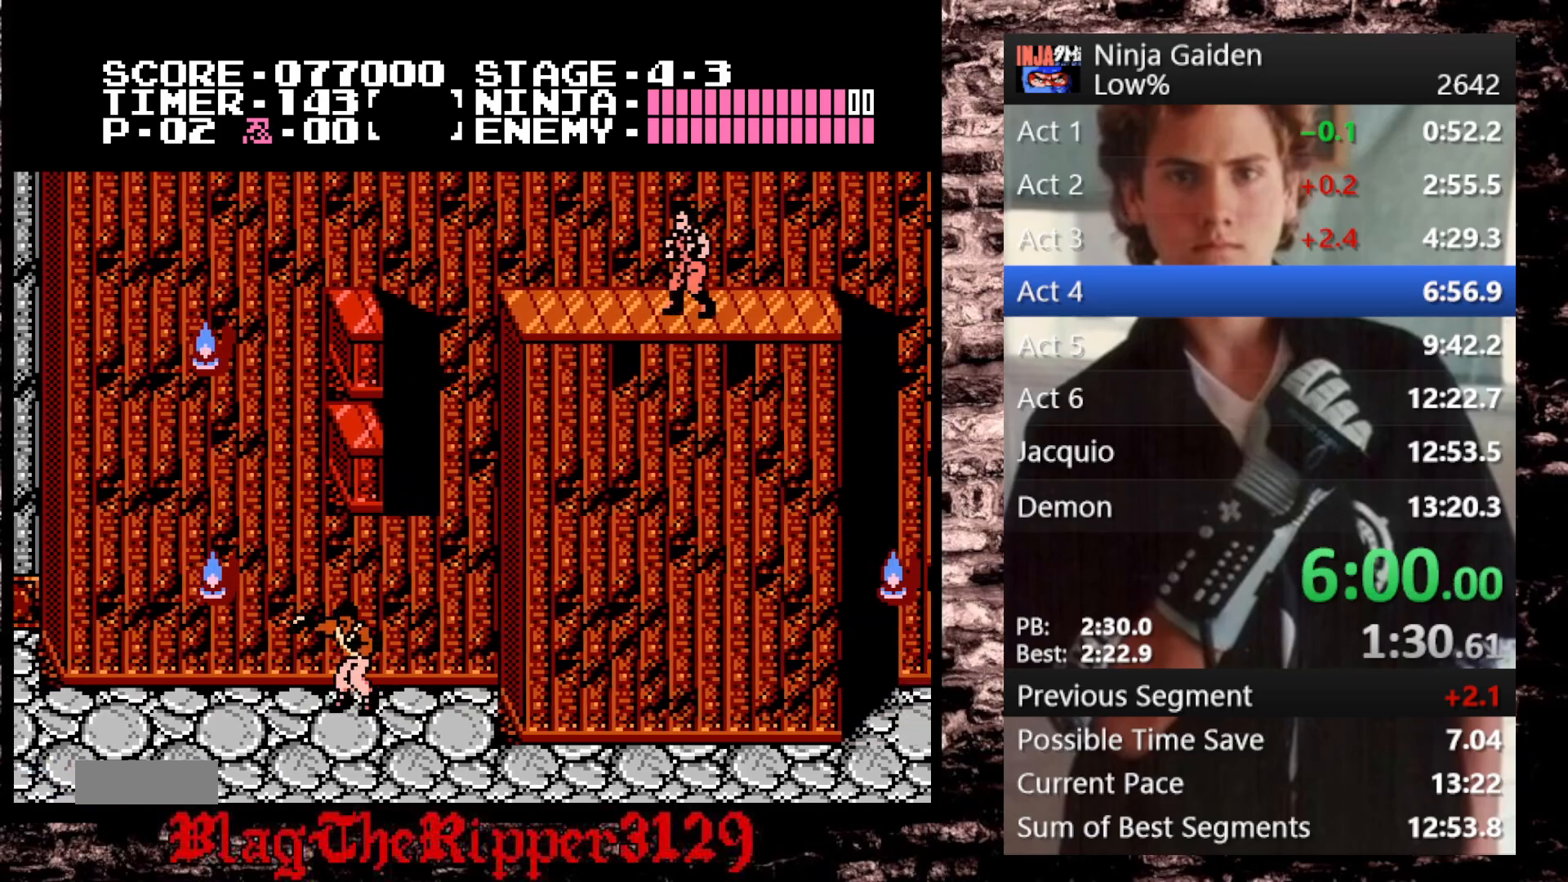
{"dt_ms": 500, "buttons": ["A", "DPAD_RIGHT"], "events": [[83, "DPAD_RIGHT", "up"], [100, "DPAD_LEFT", "down"], [367, "DPAD_LEFT", "up"], [400, "DPAD_RIGHT", "down"]]}
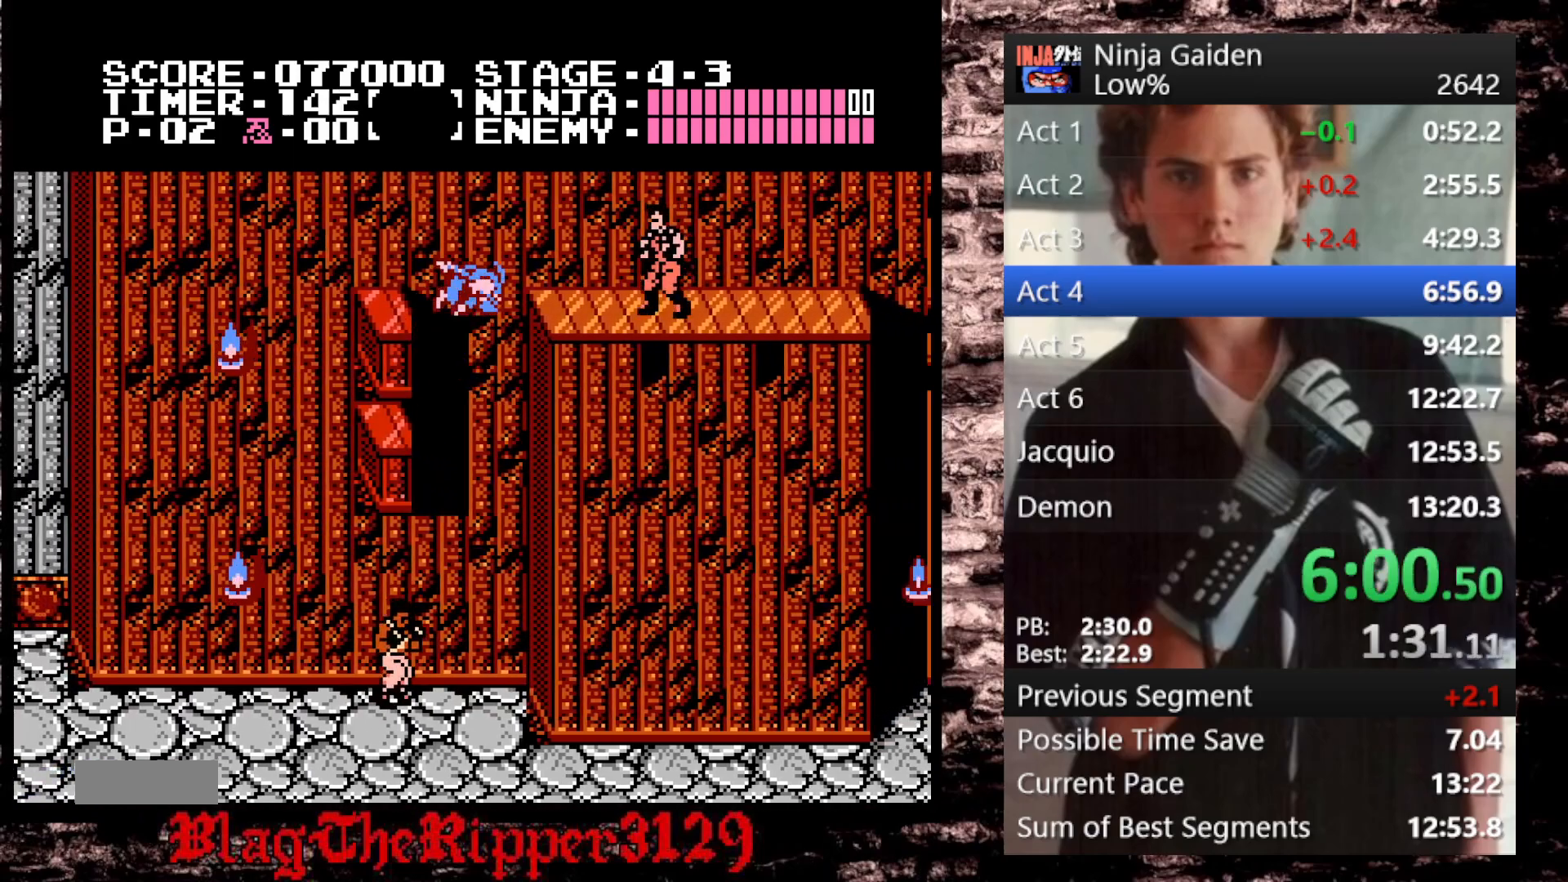
{"dt_ms": 500, "buttons": ["DPAD_LEFT"]}
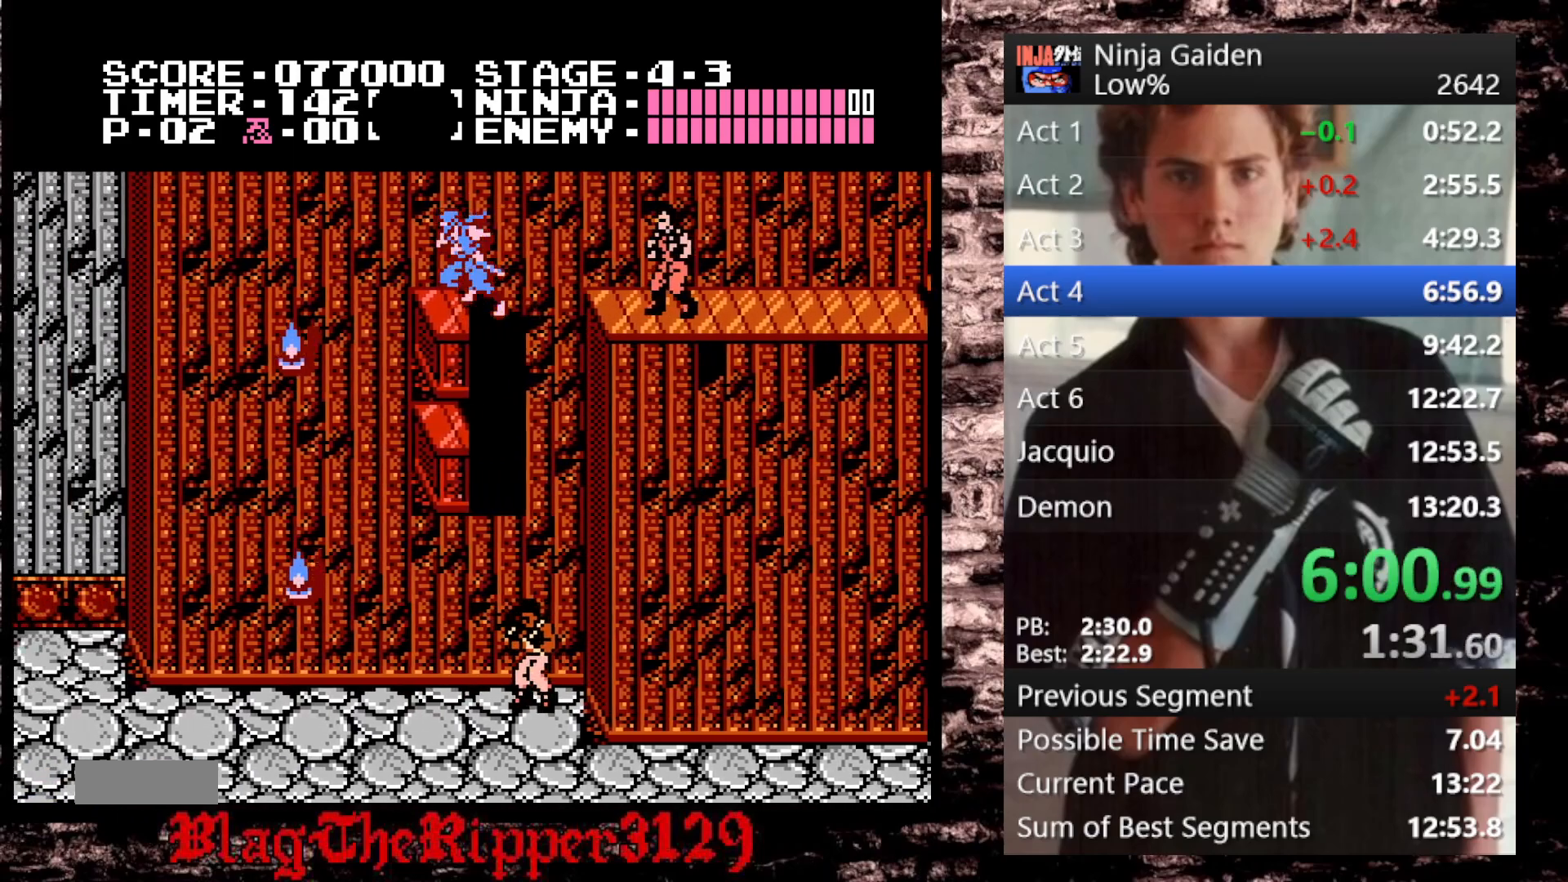
{"dt_ms": 500, "buttons": ["DPAD_DOWN", "DPAD_RIGHT"], "events": [[17, "DPAD_DOWN", "down"], [17, "DPAD_LEFT", "up"], [33, "DPAD_RIGHT", "down"], [100, "A", "down"], [267, "B", "down"], [350, "B", "up"], [400, "A", "up"]]}
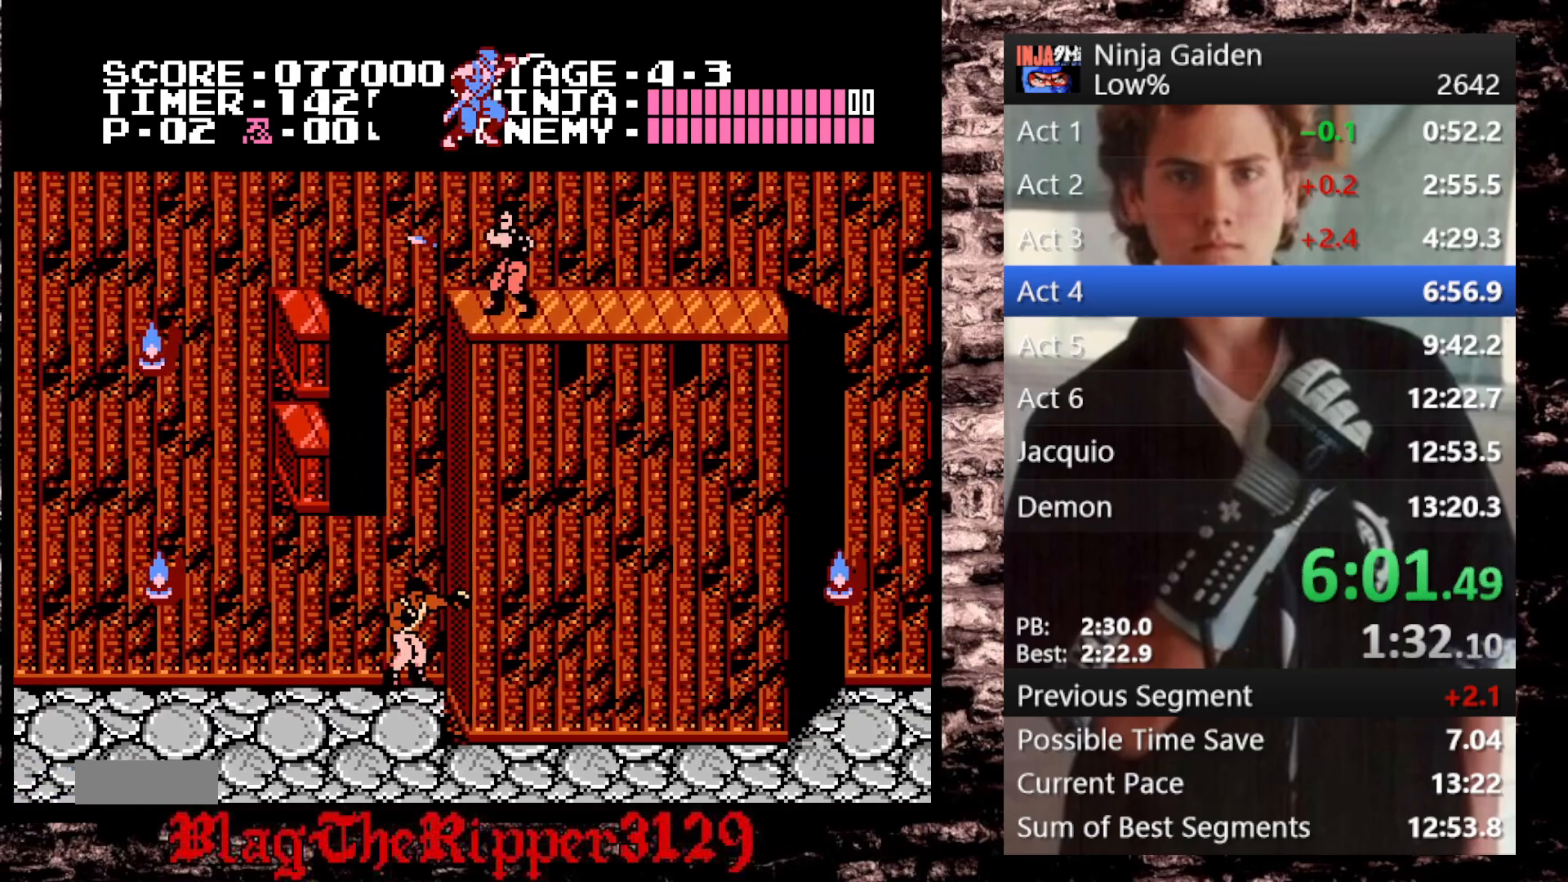
{"dt_ms": 500, "buttons": ["DPAD_DOWN", "DPAD_RIGHT"], "events": []}
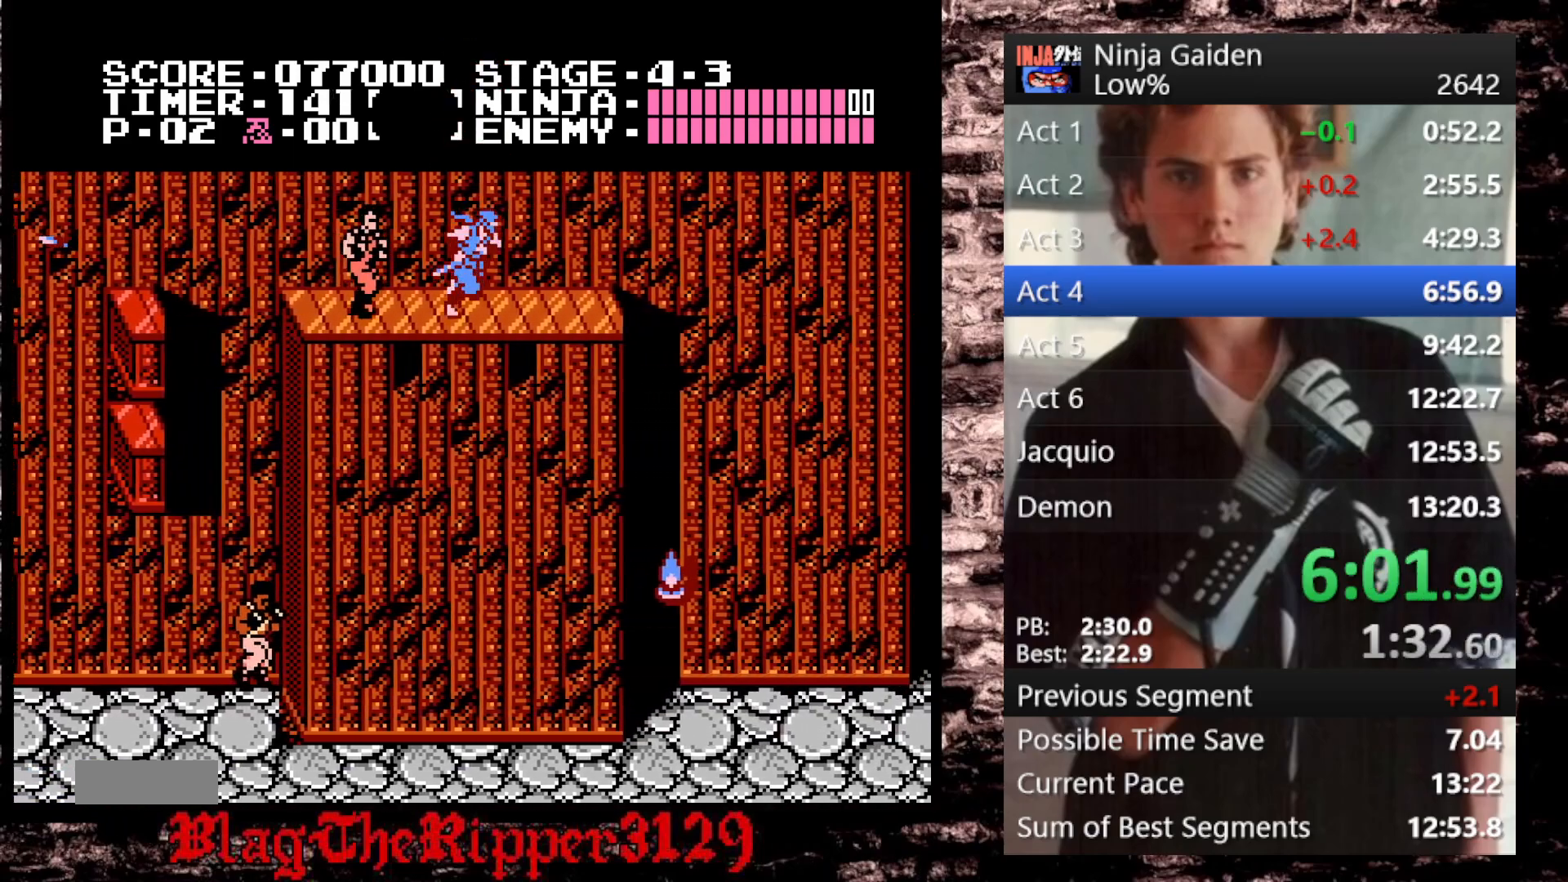
{"dt_ms": 500, "buttons": ["DPAD_RIGHT"], "events": [[483, "DPAD_DOWN", "up"]]}
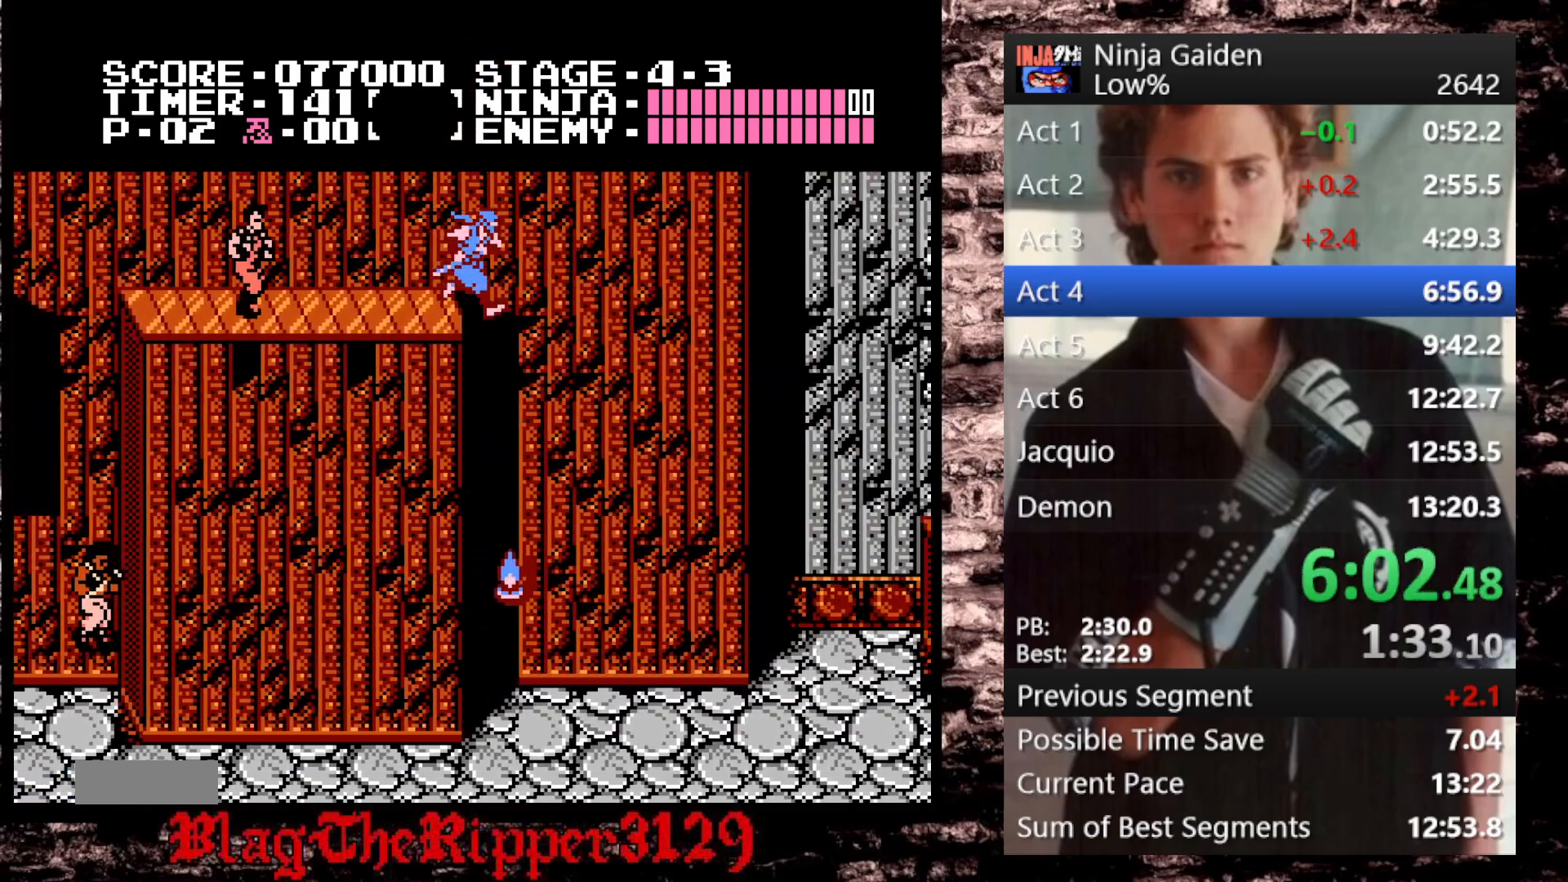
{"dt_ms": 500, "buttons": ["DPAD_RIGHT"], "events": []}
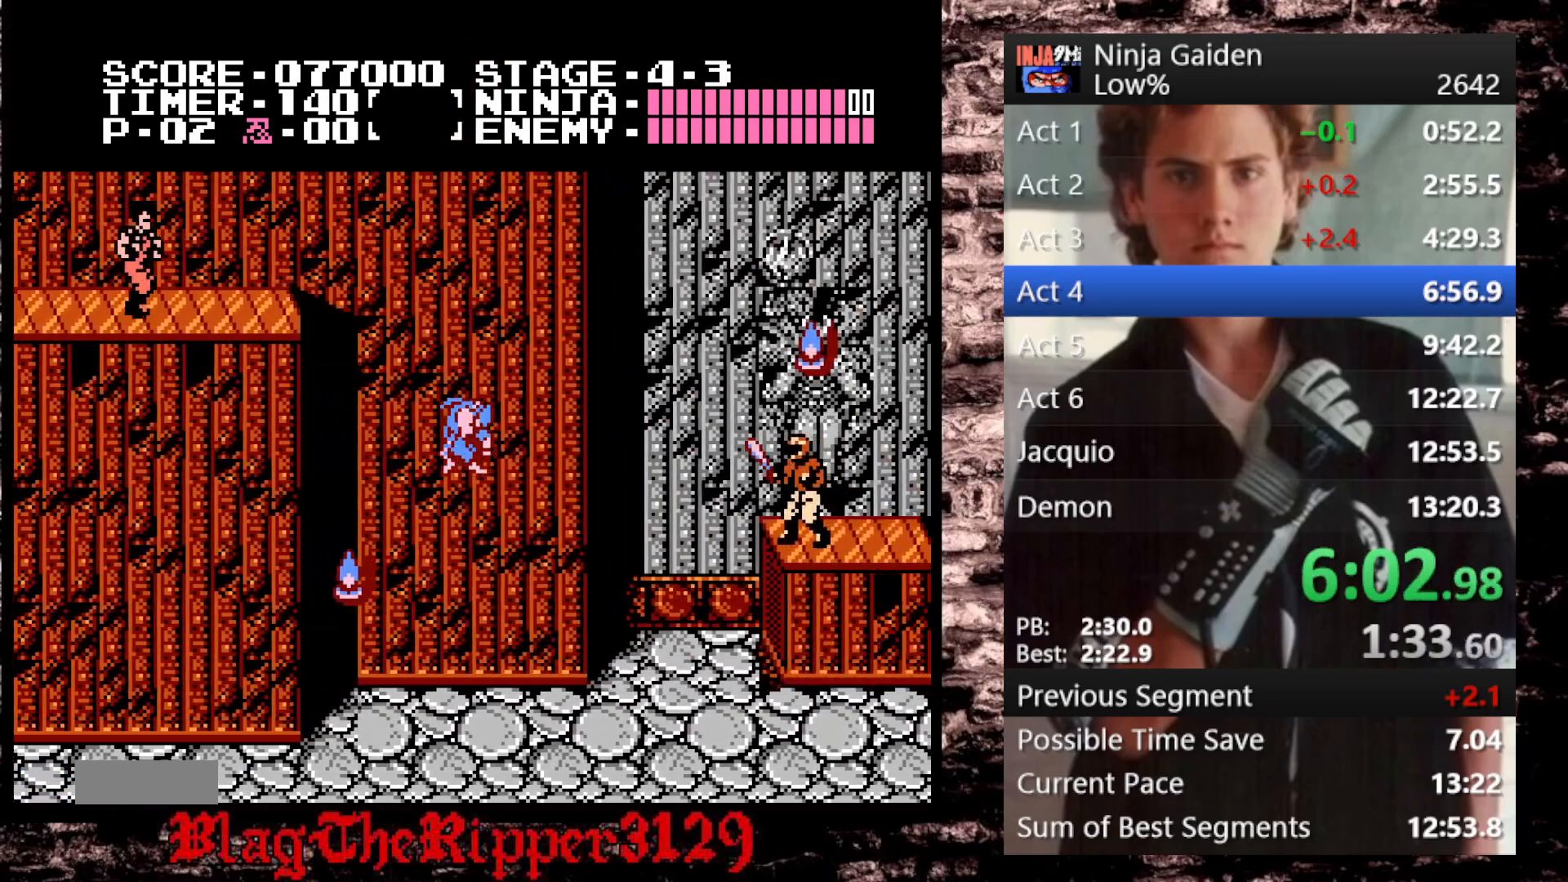
{"dt_ms": 500, "buttons": ["A", "DPAD_RIGHT"], "events": [[467, "A", "down"]]}
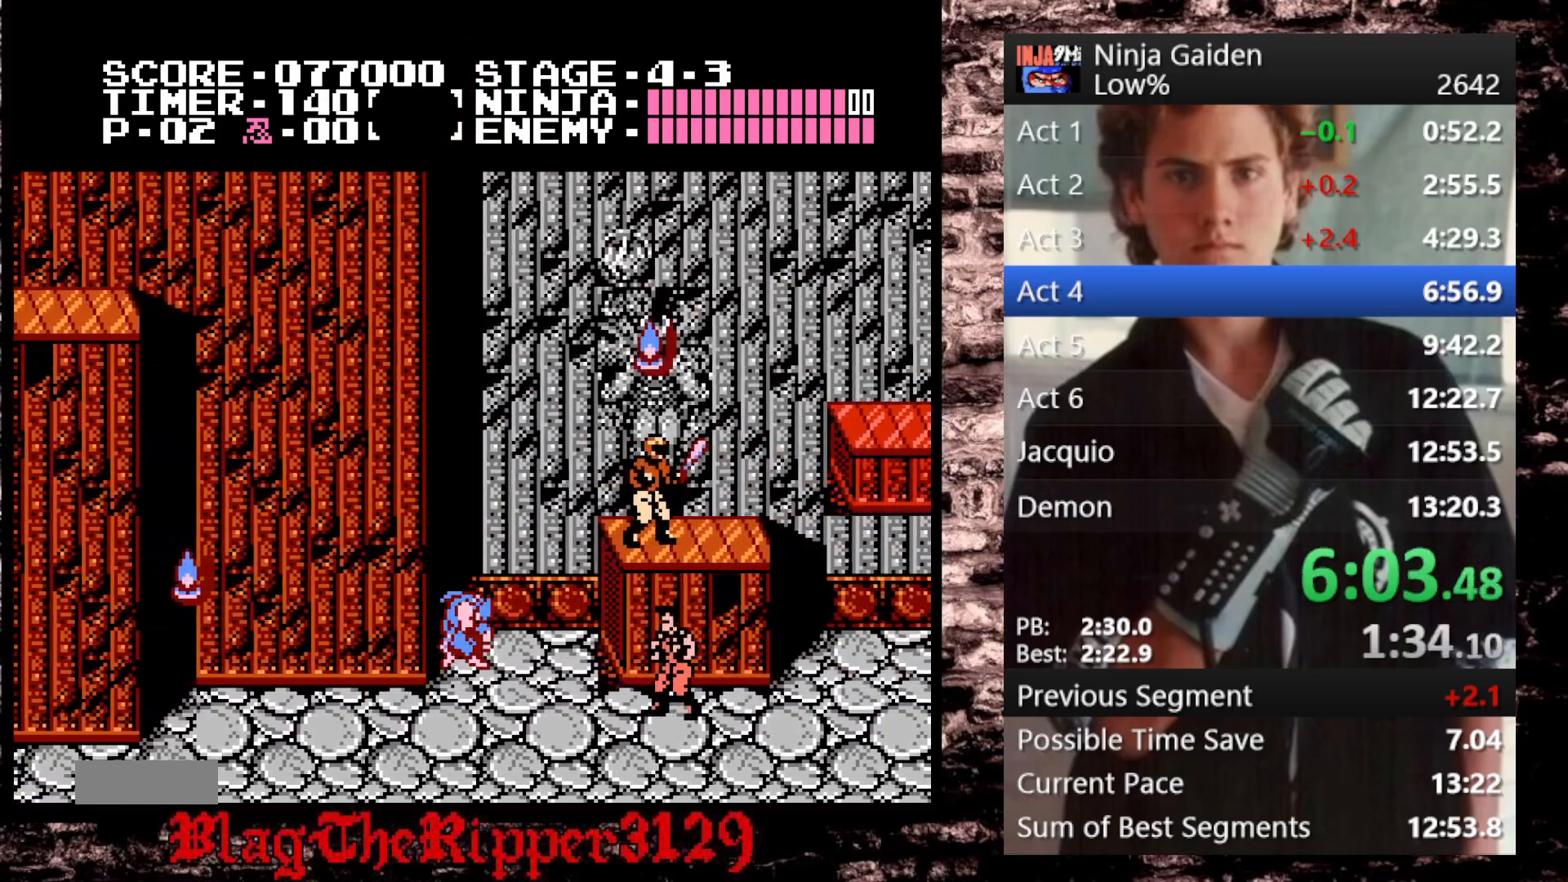
{"dt_ms": 500, "buttons": ["DPAD_RIGHT"]}
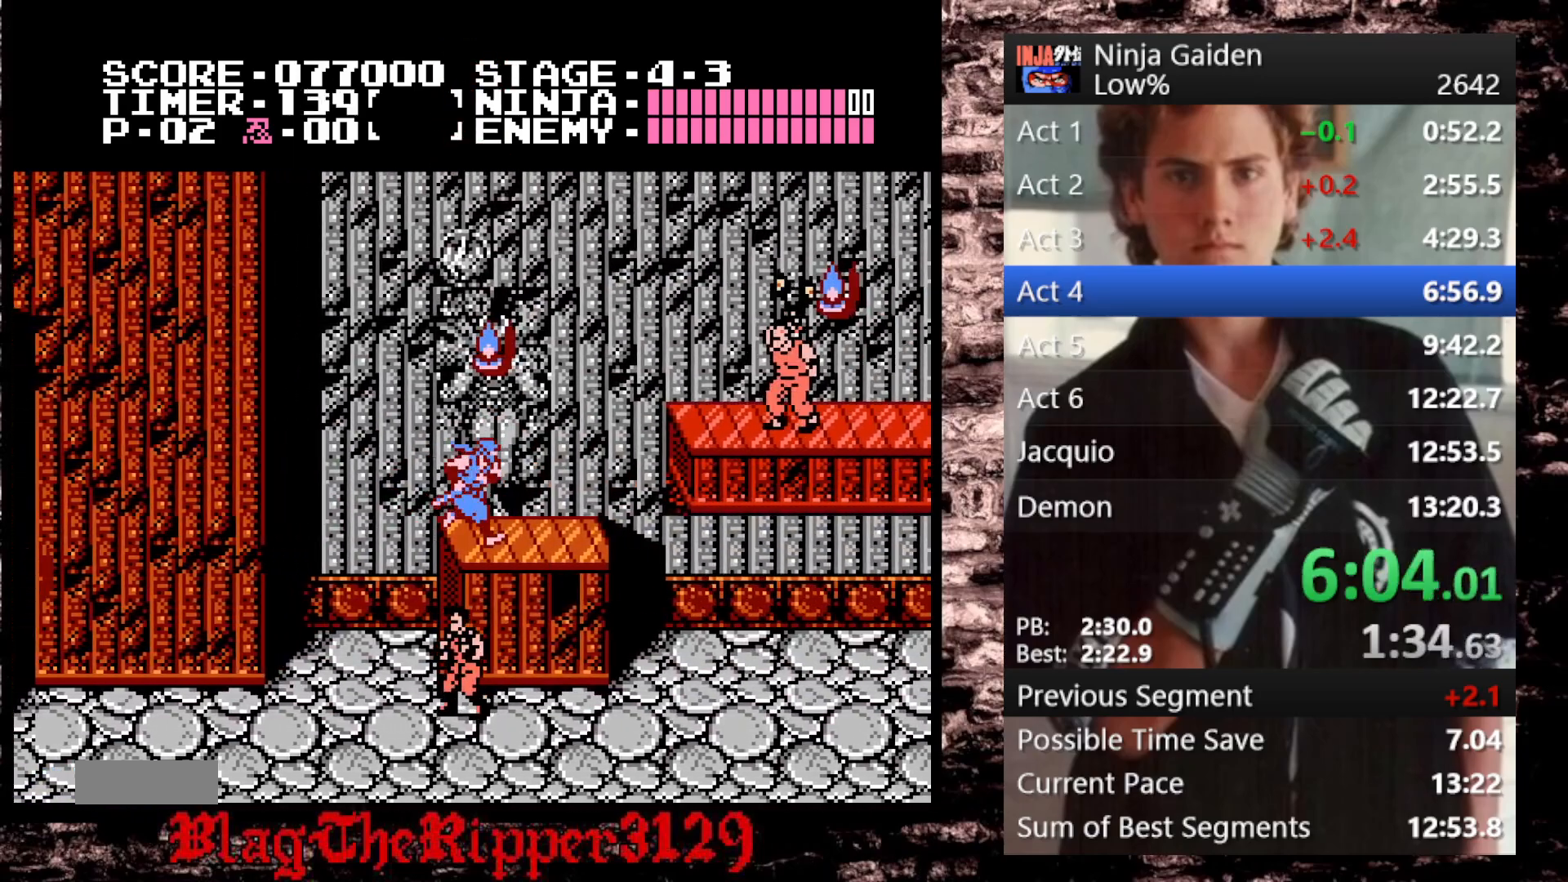
{"dt_ms": 500, "buttons": ["A", "DPAD_RIGHT"], "events": [[383, "A", "down"]]}
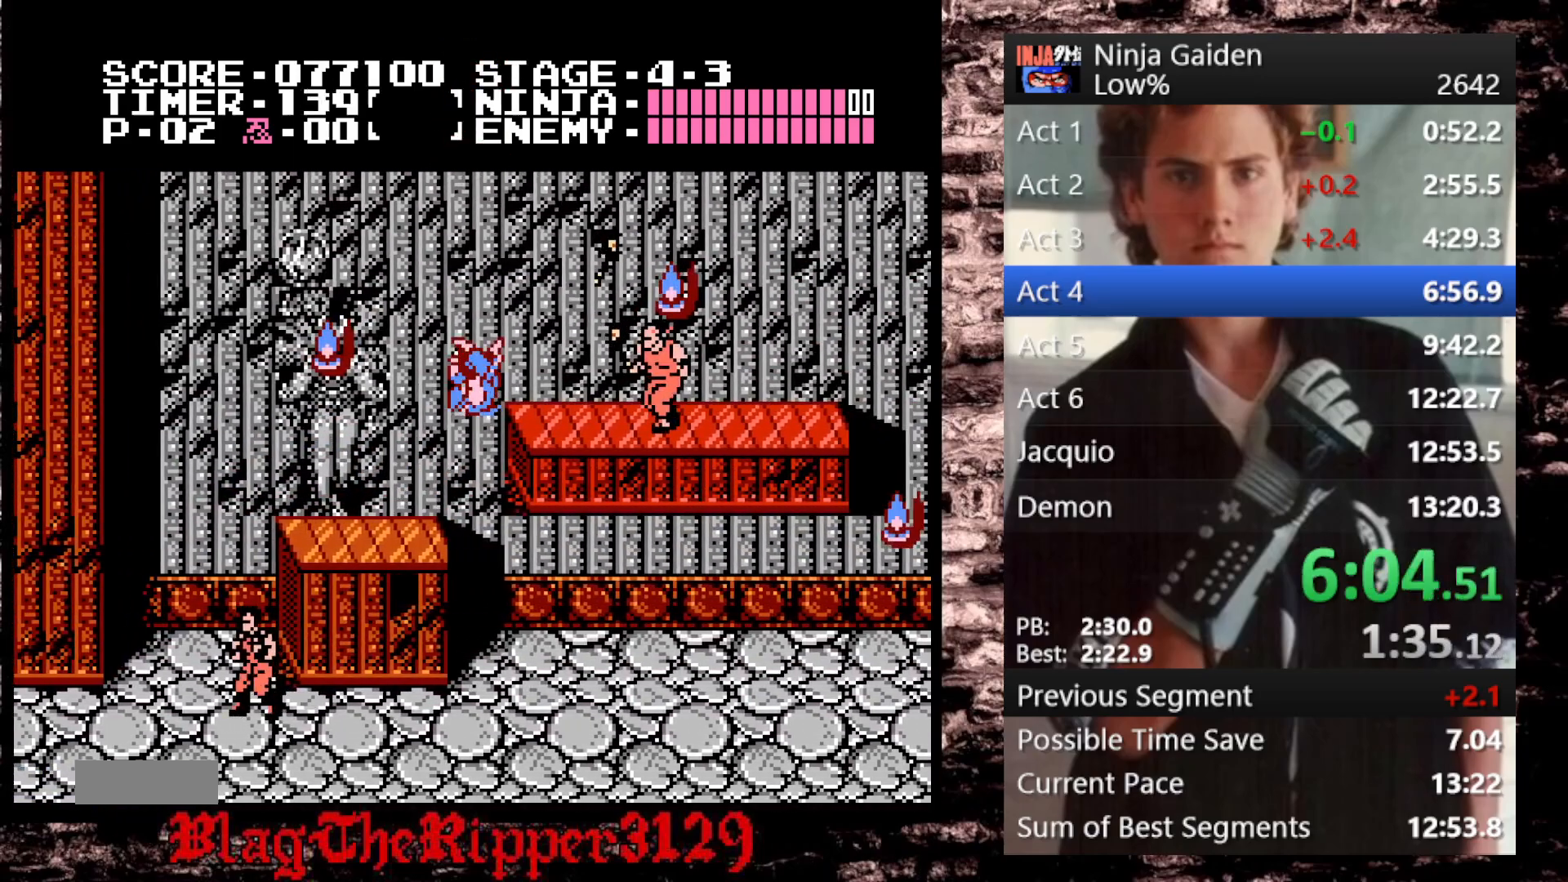
{"dt_ms": 500, "buttons": ["B"]}
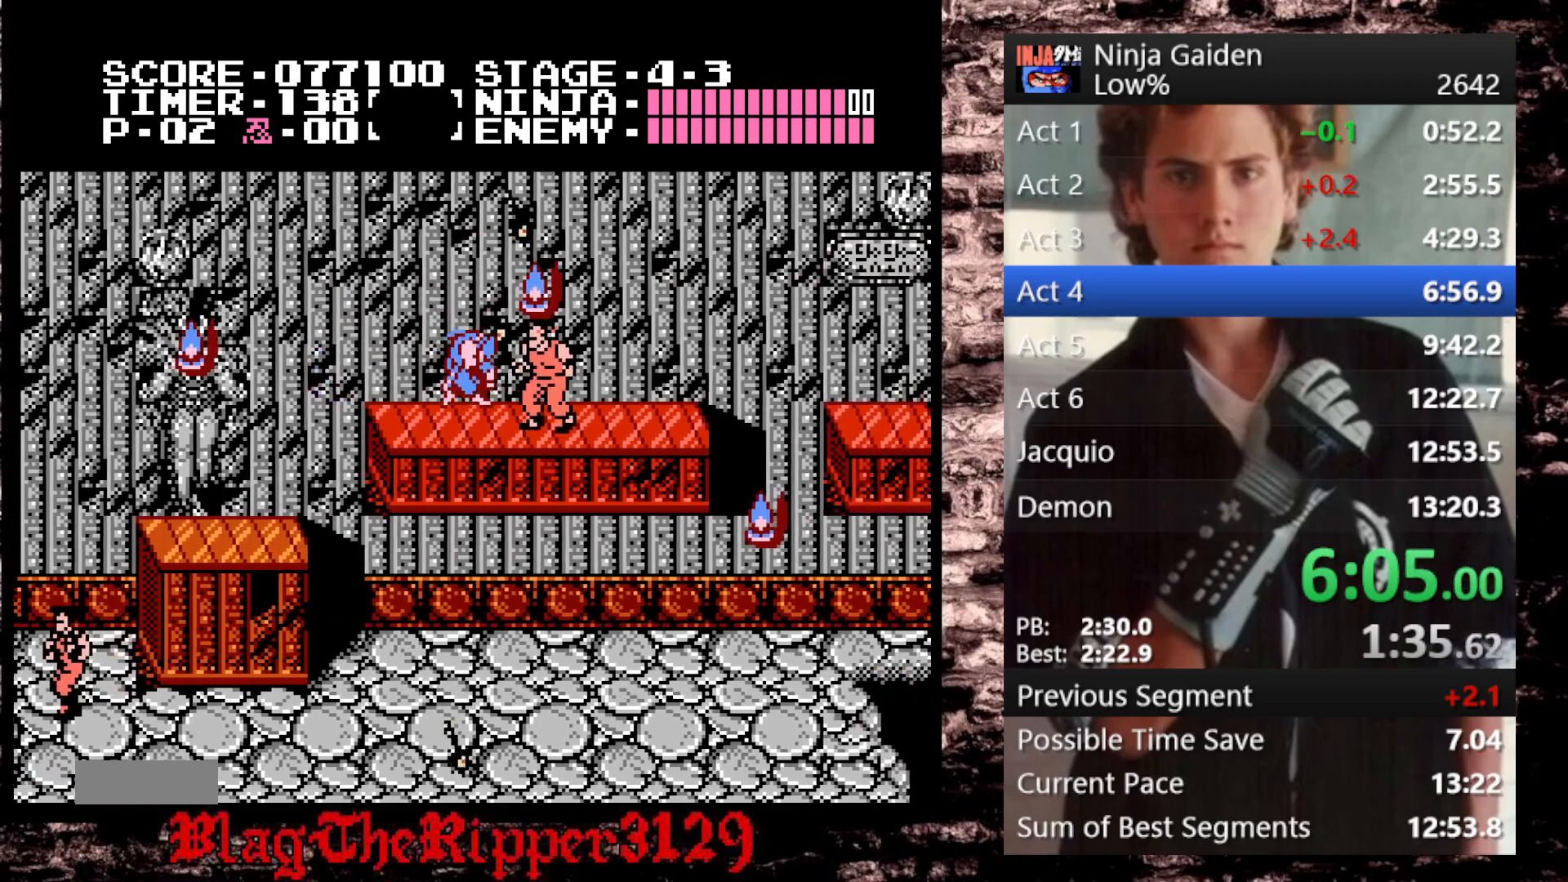
{"dt_ms": 500, "buttons": ["DPAD_RIGHT"], "events": [[33, "B", "up"], [367, "DPAD_RIGHT", "down"]]}
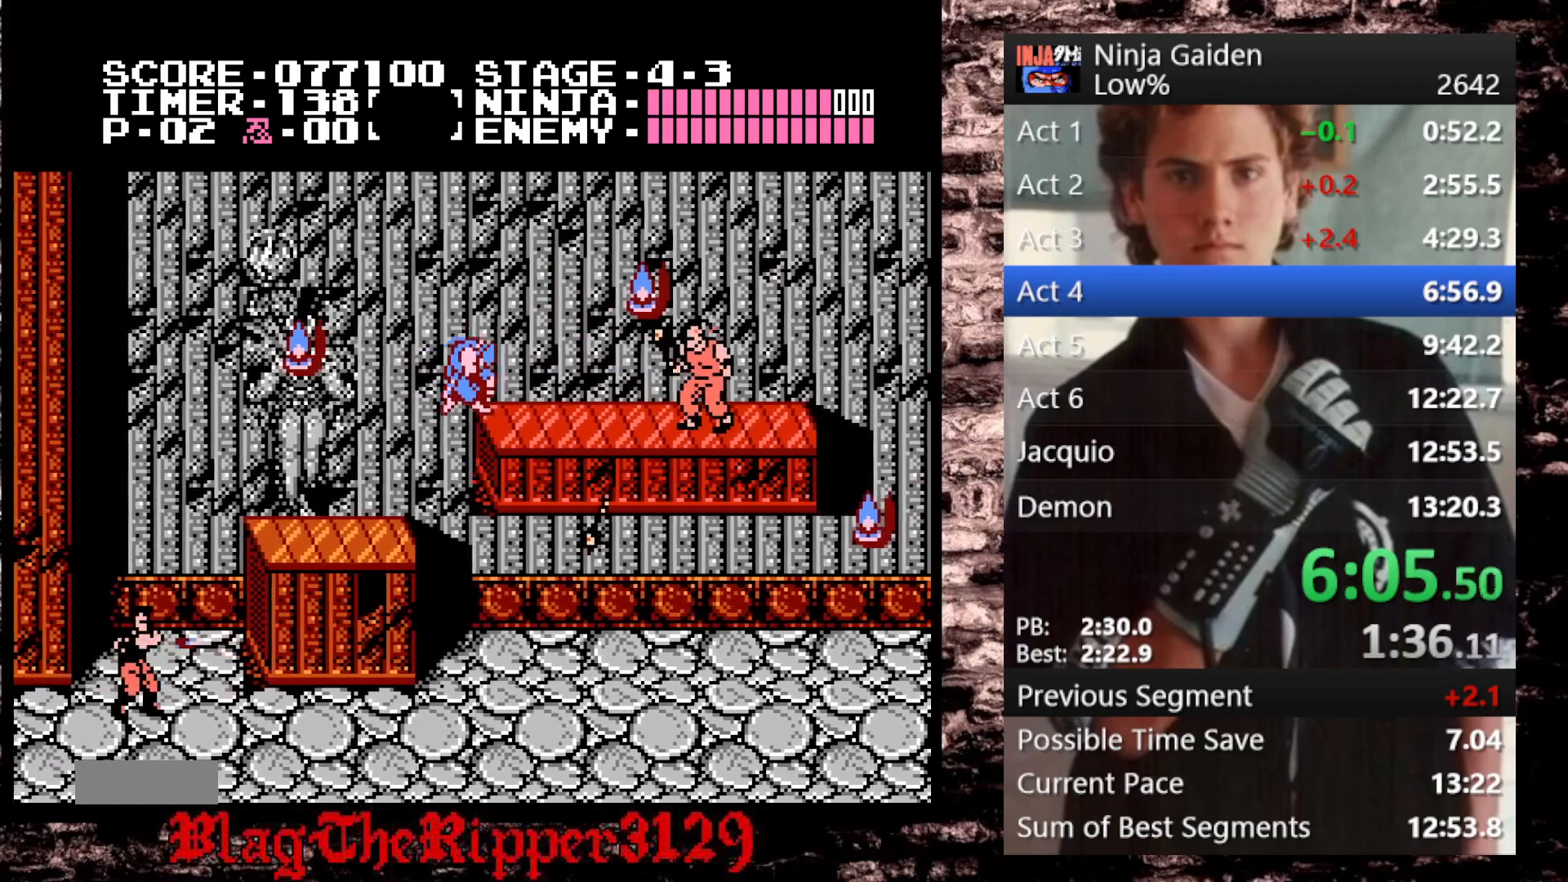
{"dt_ms": 500, "buttons": ["B", "DPAD_RIGHT"], "events": [[483, "B", "down"]]}
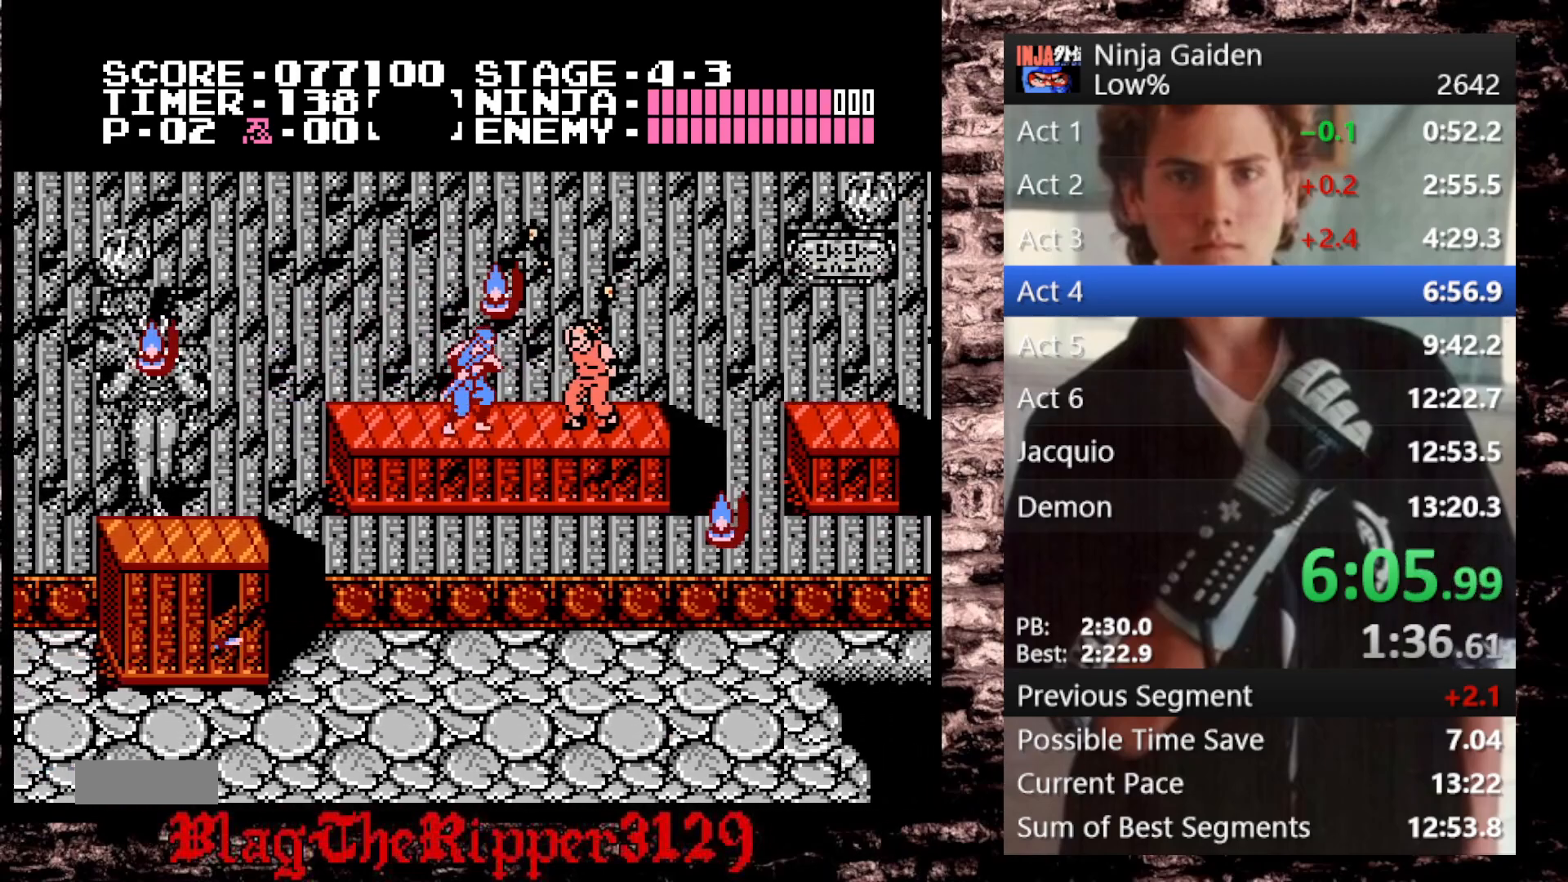
{"dt_ms": 500, "buttons": ["DPAD_RIGHT"], "events": [[133, "B", "up"]]}
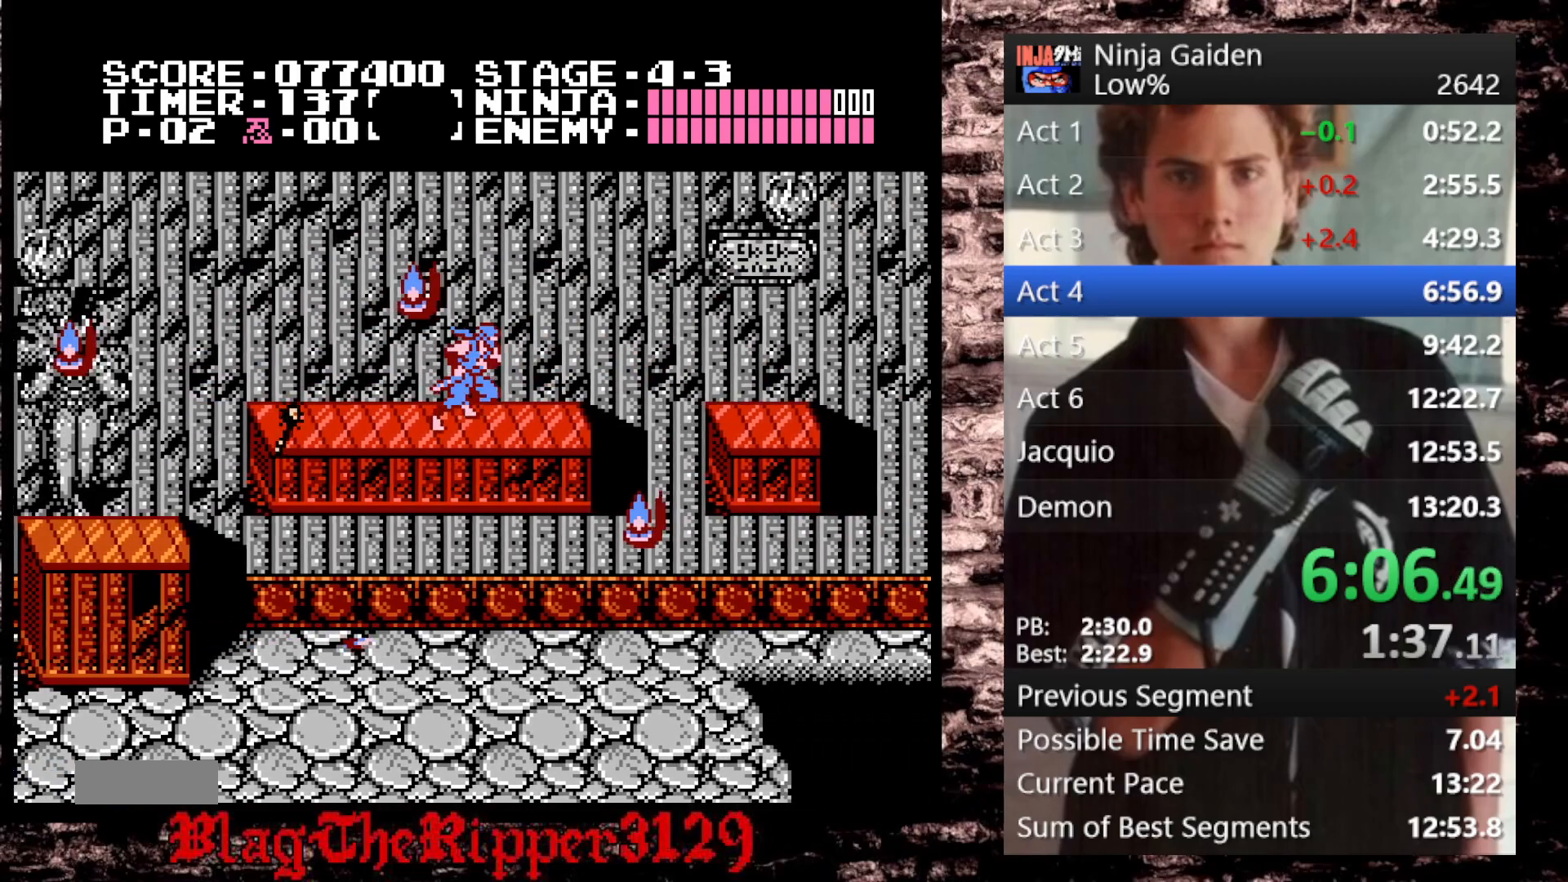
{"dt_ms": 500, "buttons": ["DPAD_RIGHT"], "events": [[83, "A", "down"], [217, "A", "up"]]}
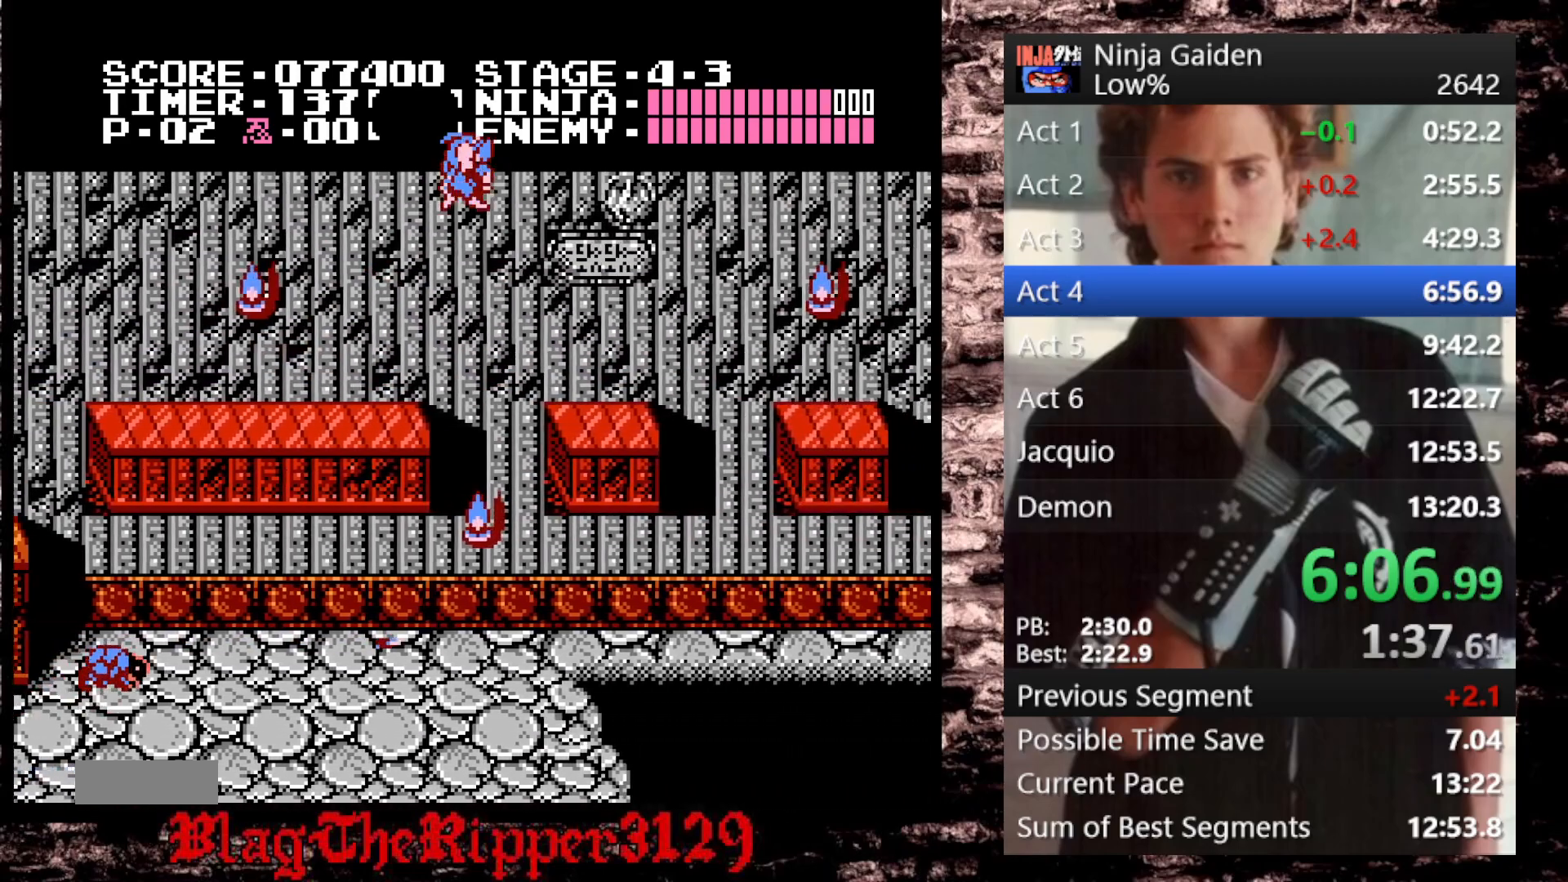
{"dt_ms": 500, "buttons": ["DPAD_RIGHT"], "events": [[350, "A", "down"], [467, "A", "up"]]}
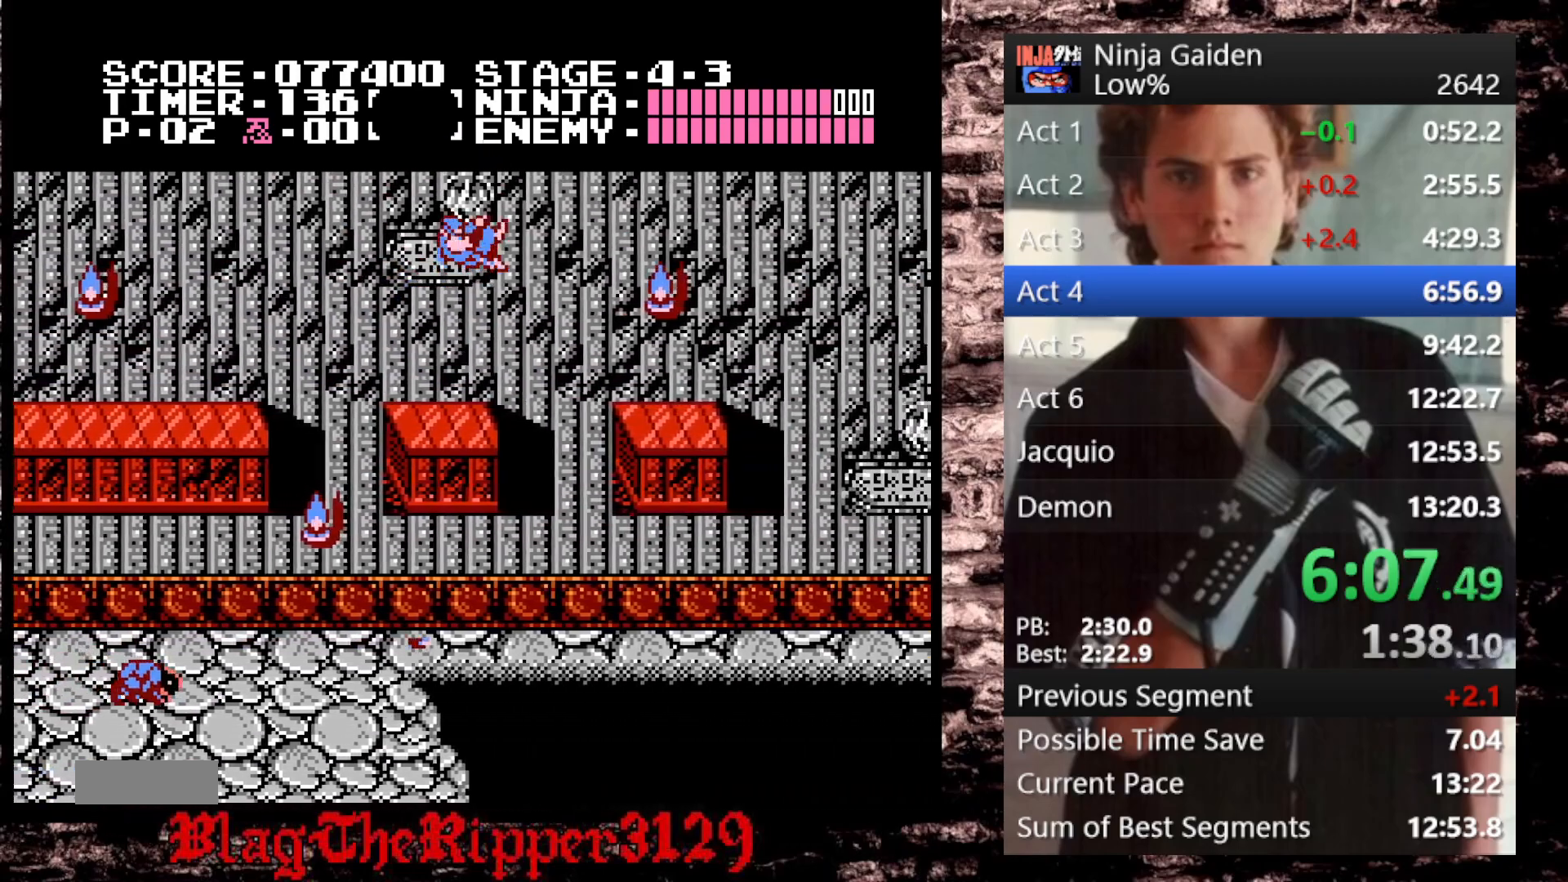
{"dt_ms": 500, "buttons": ["DPAD_RIGHT"], "events": []}
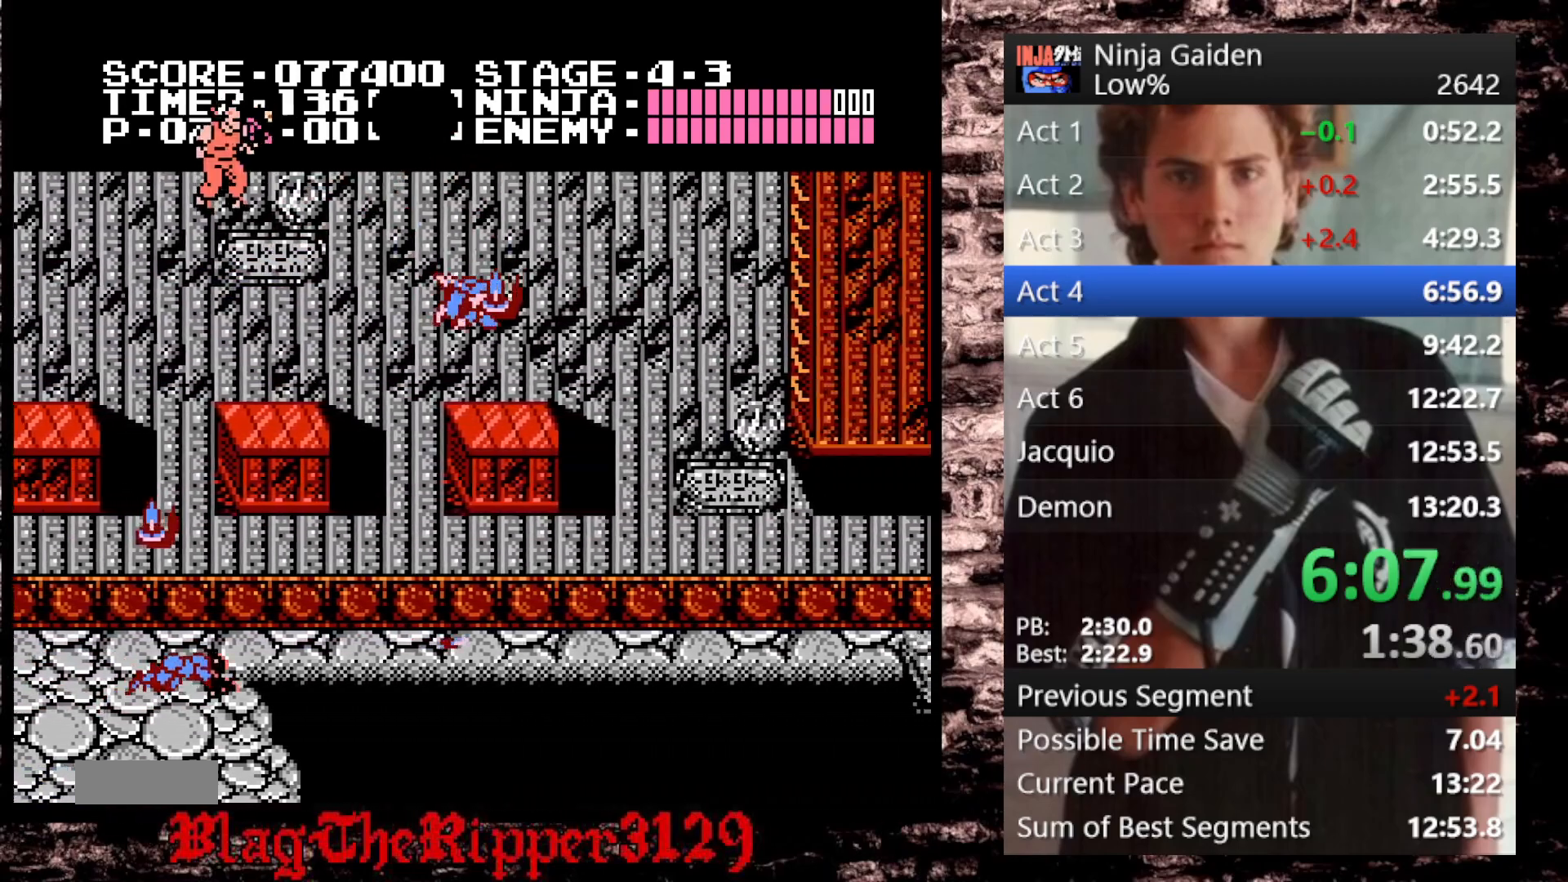
{"dt_ms": 500, "buttons": ["A", "DPAD_UP", "DPAD_RIGHT"], "events": [[333, "A", "down"], [333, "DPAD_UP", "down"]]}
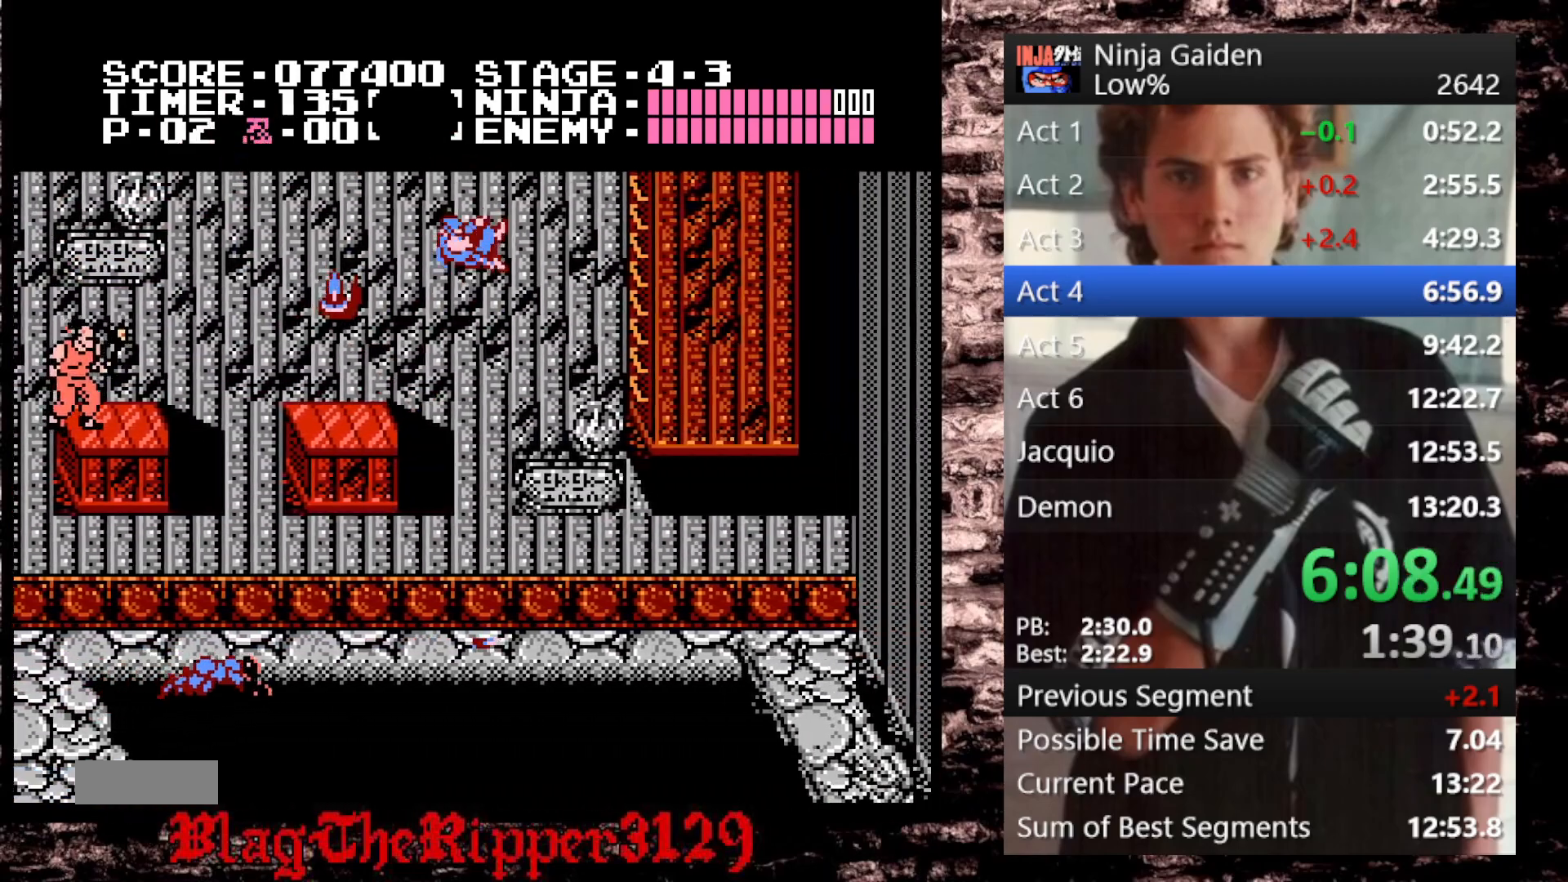
{"dt_ms": 500, "buttons": ["DPAD_UP", "DPAD_RIGHT"], "events": [[367, "A", "up"]]}